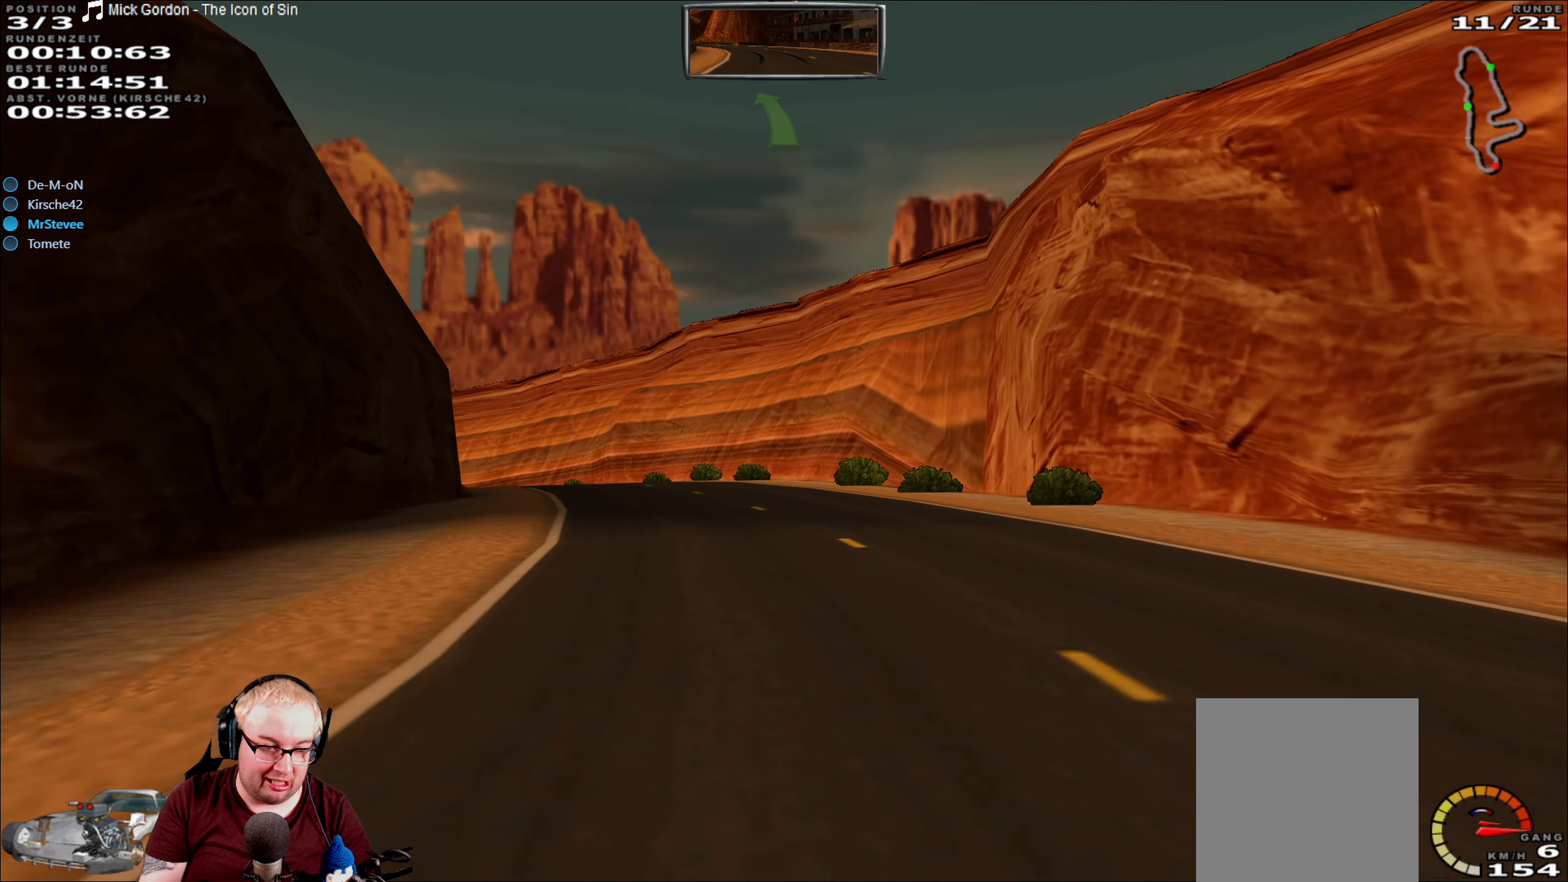
Gameplay with a controller (Xbox layout); each line is a JSON object with the inputs held at the frame after it (dt_ms = milliseconds from this image to that frame). "events" lists button and stick changes between this image and that frame as [ms after this image, input, new state], when the widget could be followed in between. Not read: A L3 R3.
{"dt_ms": 500, "buttons": ["R2"], "left_stick": "center", "right_stick": "center", "events": [[117, "left_stick", "left"], [367, "left_stick", "center"]]}
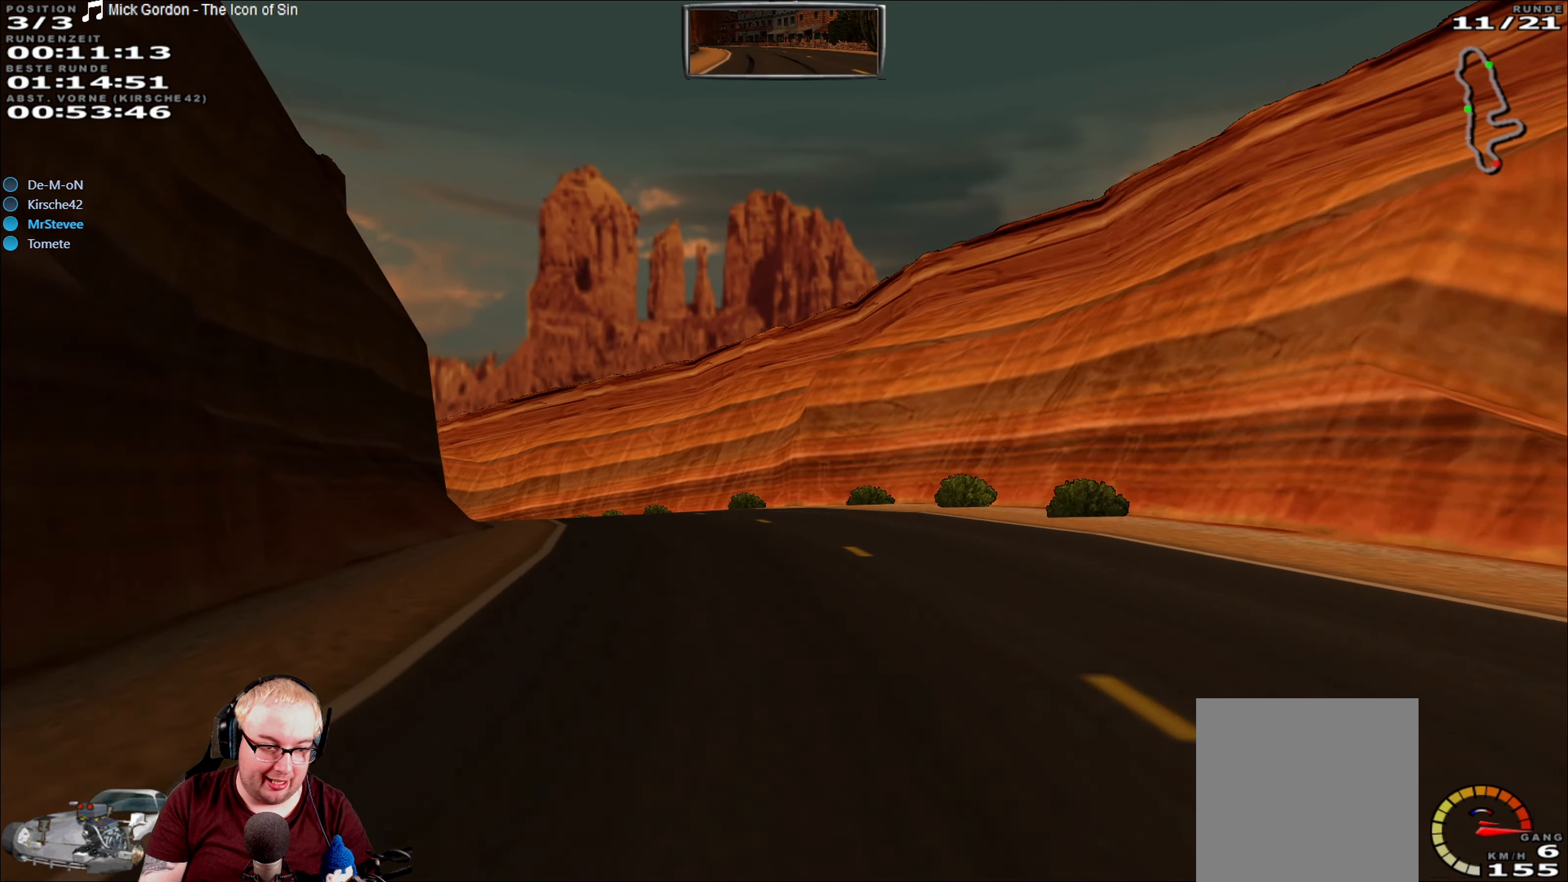
{"dt_ms": 500, "buttons": ["R2"], "left_stick": "down-left", "right_stick": "center", "events": [[200, "left_stick", "down-left"]]}
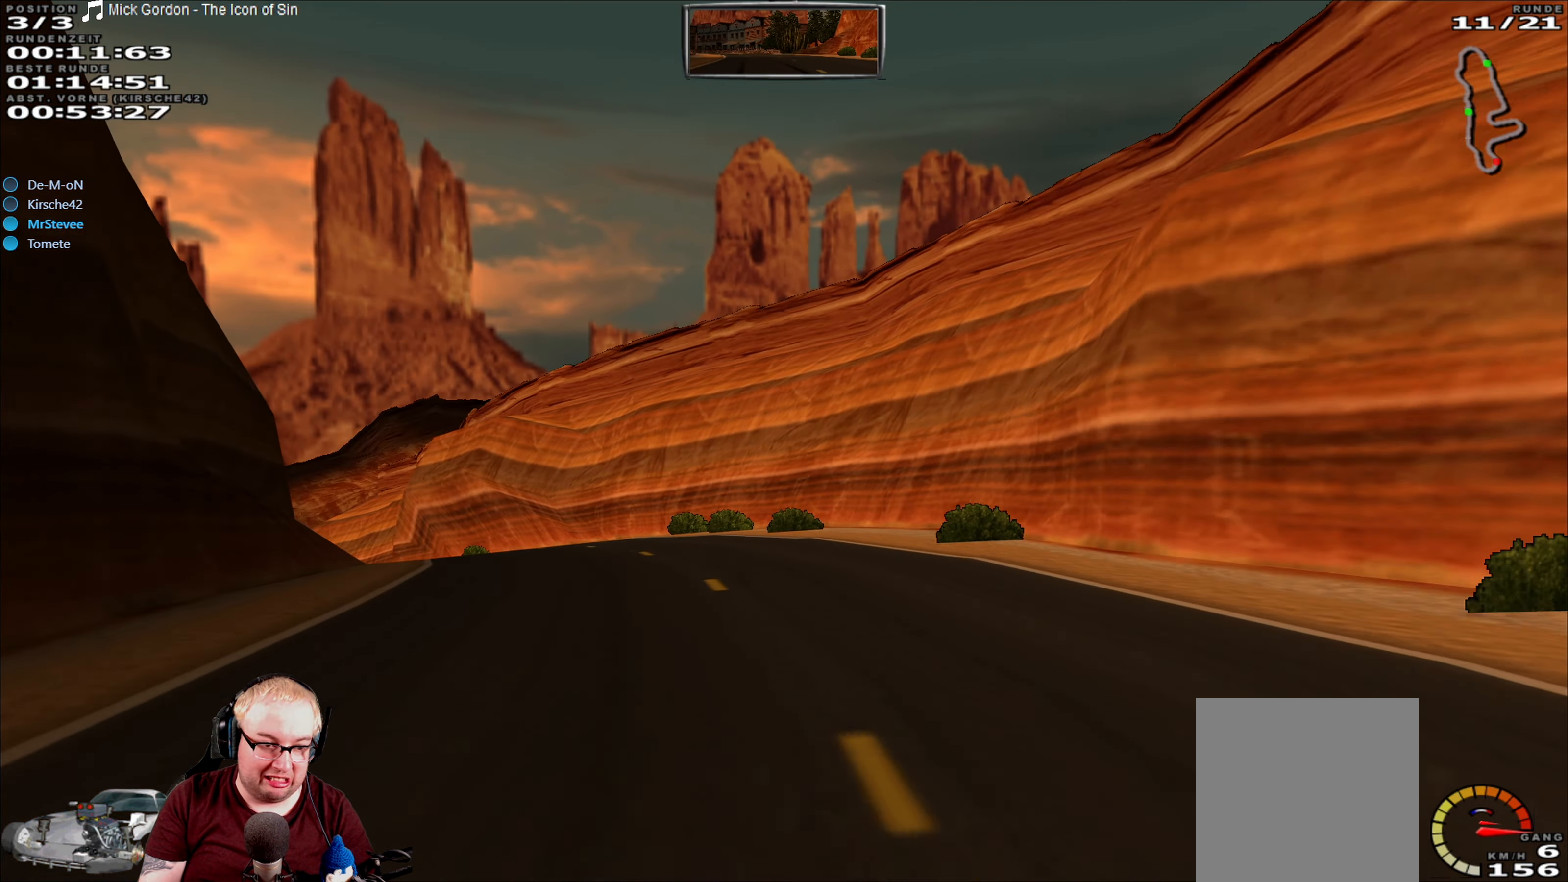
{"dt_ms": 1000, "buttons": ["R2"], "left_stick": "center", "right_stick": "center", "events": [[450, "left_stick", "center"], [500, "left_stick", "left"], [617, "left_stick", "center"], [717, "left_stick", "down-left"], [767, "left_stick", "left"], [900, "left_stick", "center"]]}
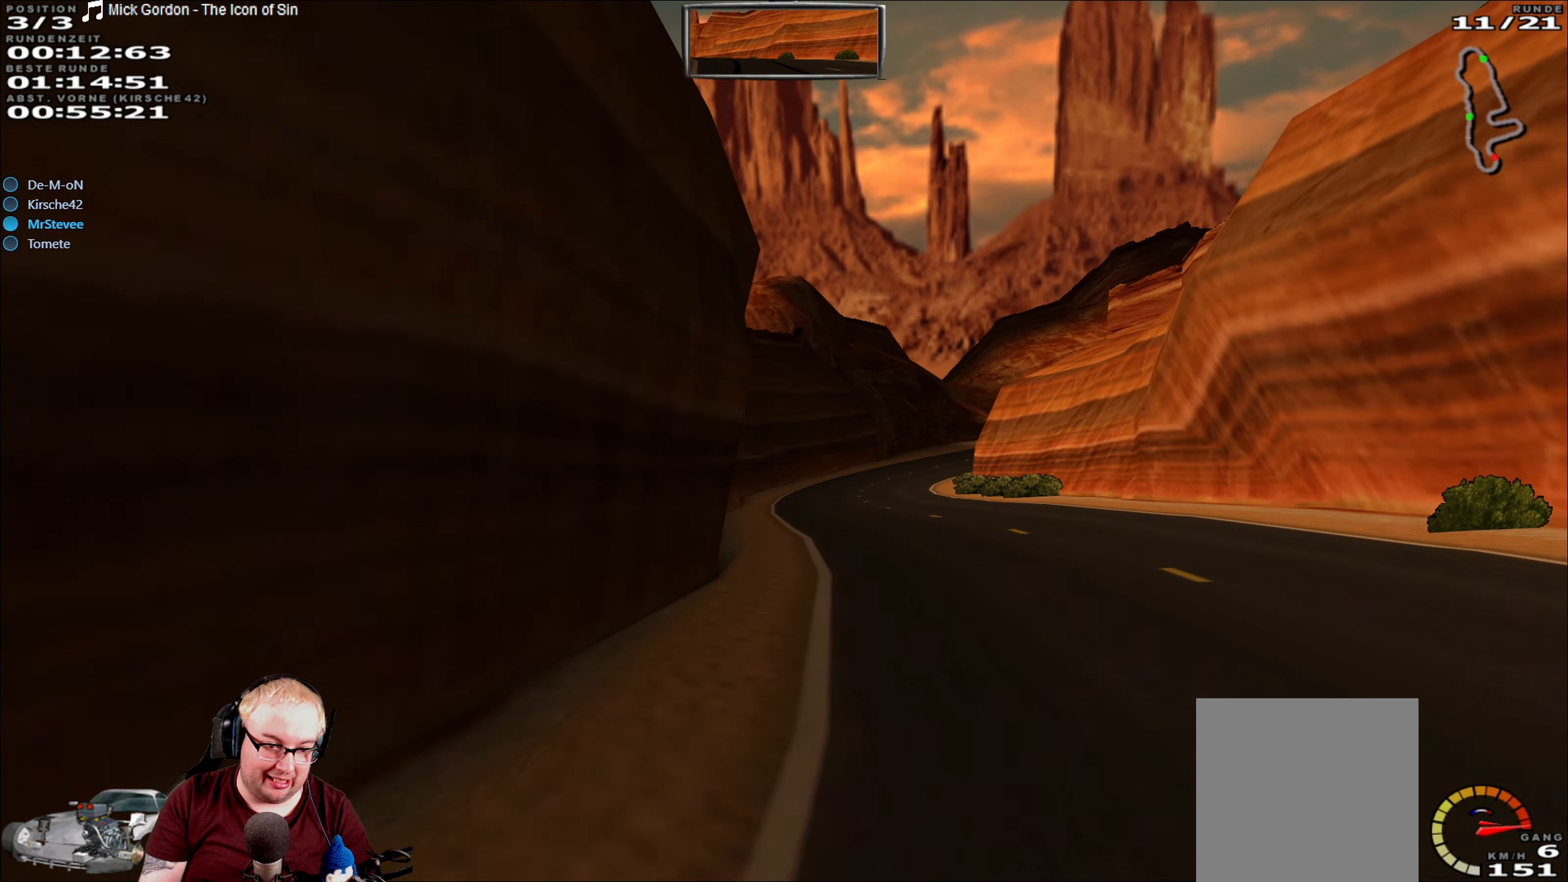
{"dt_ms": 500, "buttons": ["R2"], "left_stick": "center", "right_stick": "center", "events": [[200, "left_stick", "right"], [317, "left_stick", "center"]]}
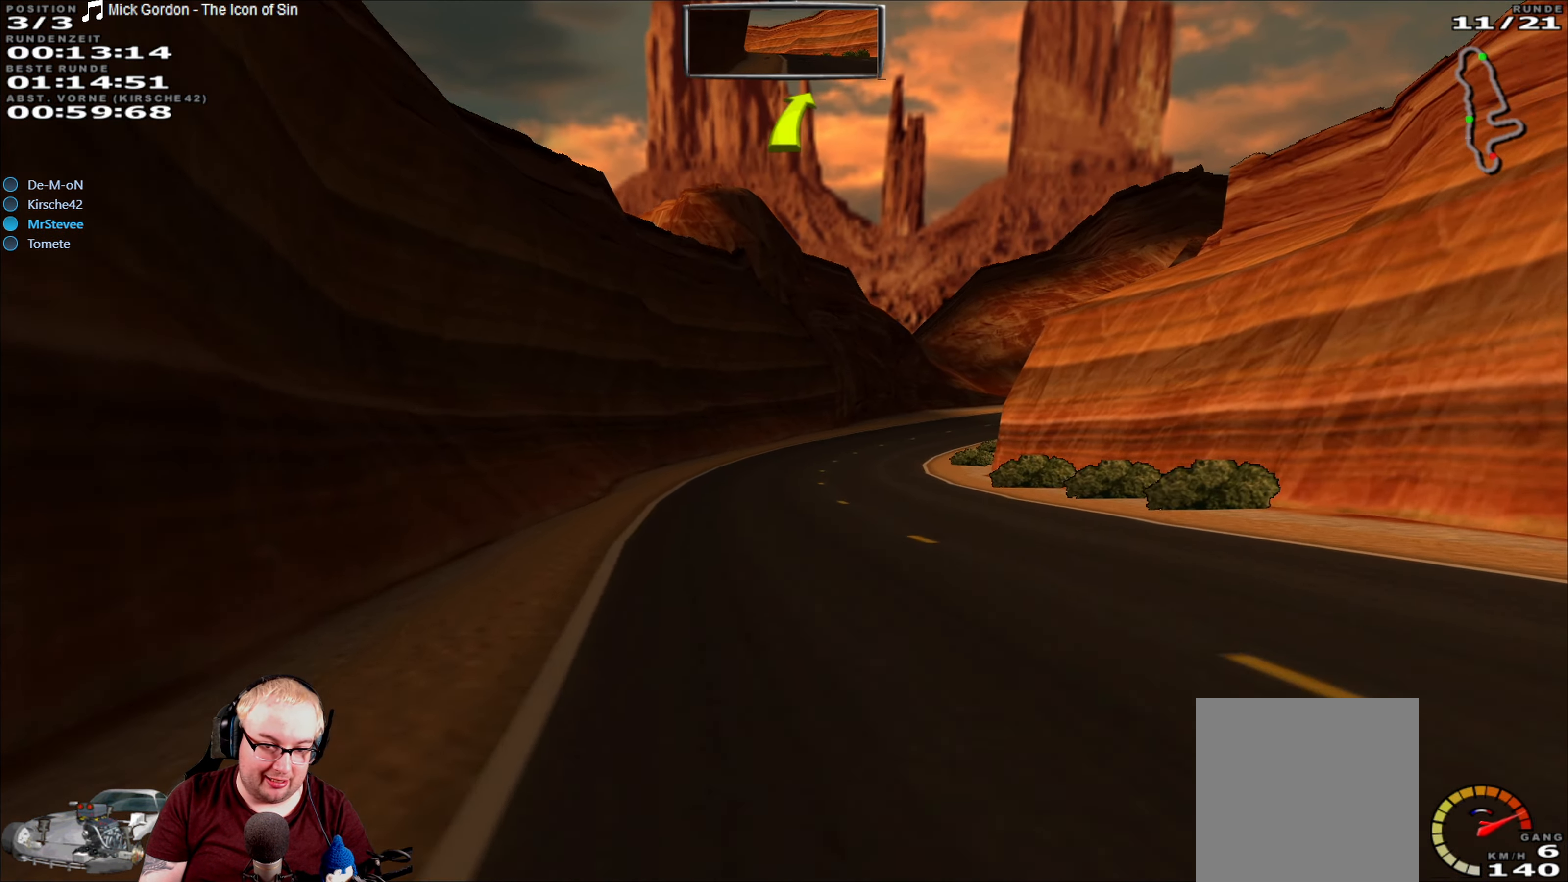
{"dt_ms": 500, "buttons": ["R2"], "left_stick": "center", "right_stick": "center", "events": [[17, "left_stick", "left"], [84, "left_stick", "center"], [200, "left_stick", "right"], [417, "left_stick", "center"]]}
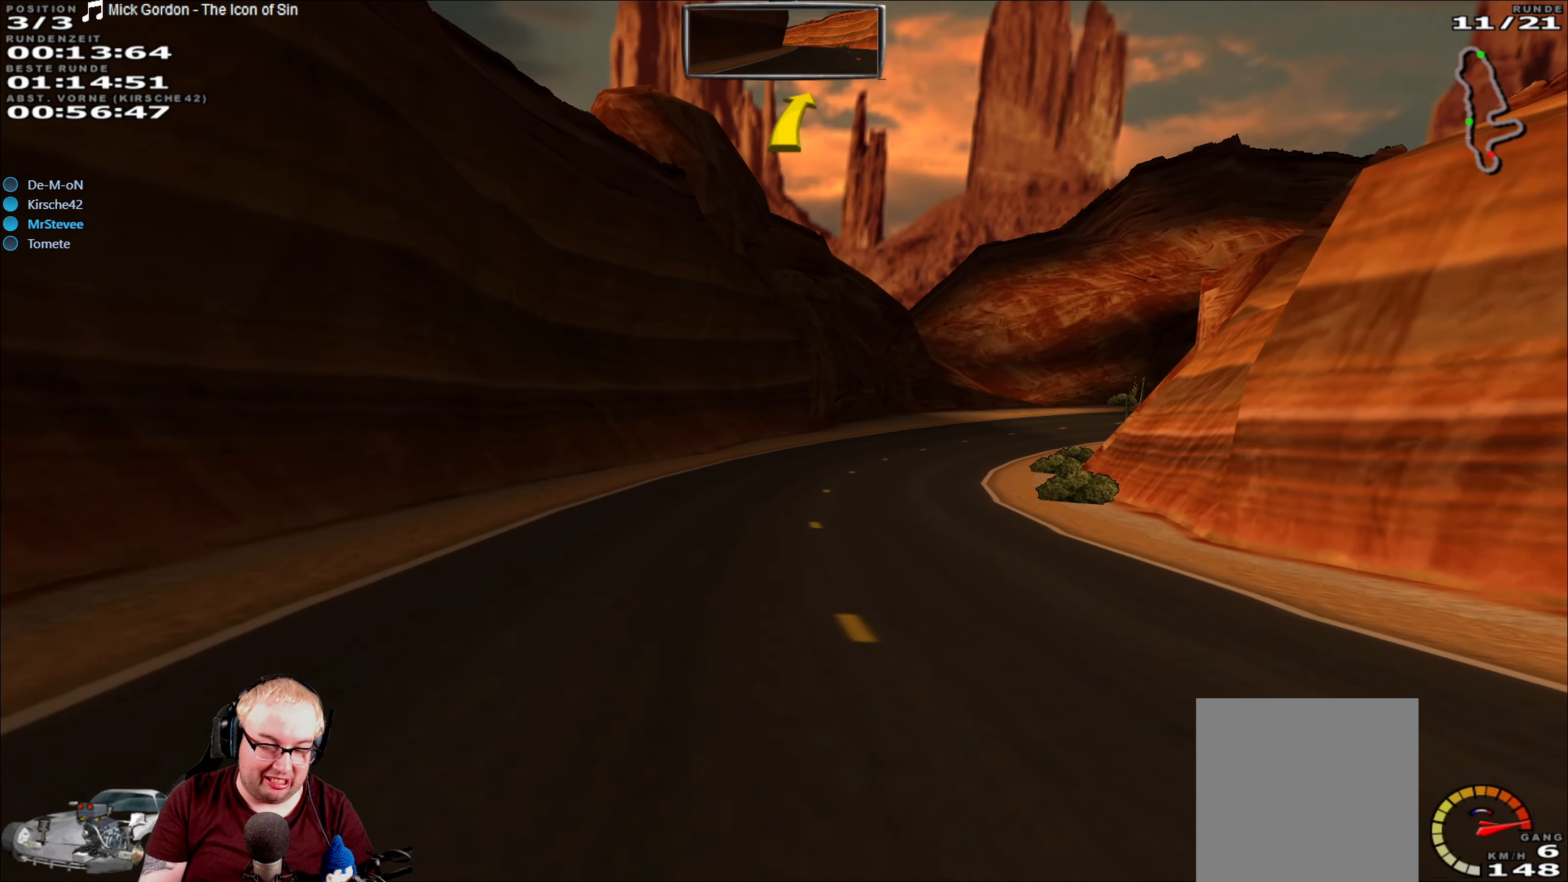
{"dt_ms": 500, "buttons": ["R2"], "left_stick": "right", "right_stick": "center", "events": [[150, "left_stick", "right"]]}
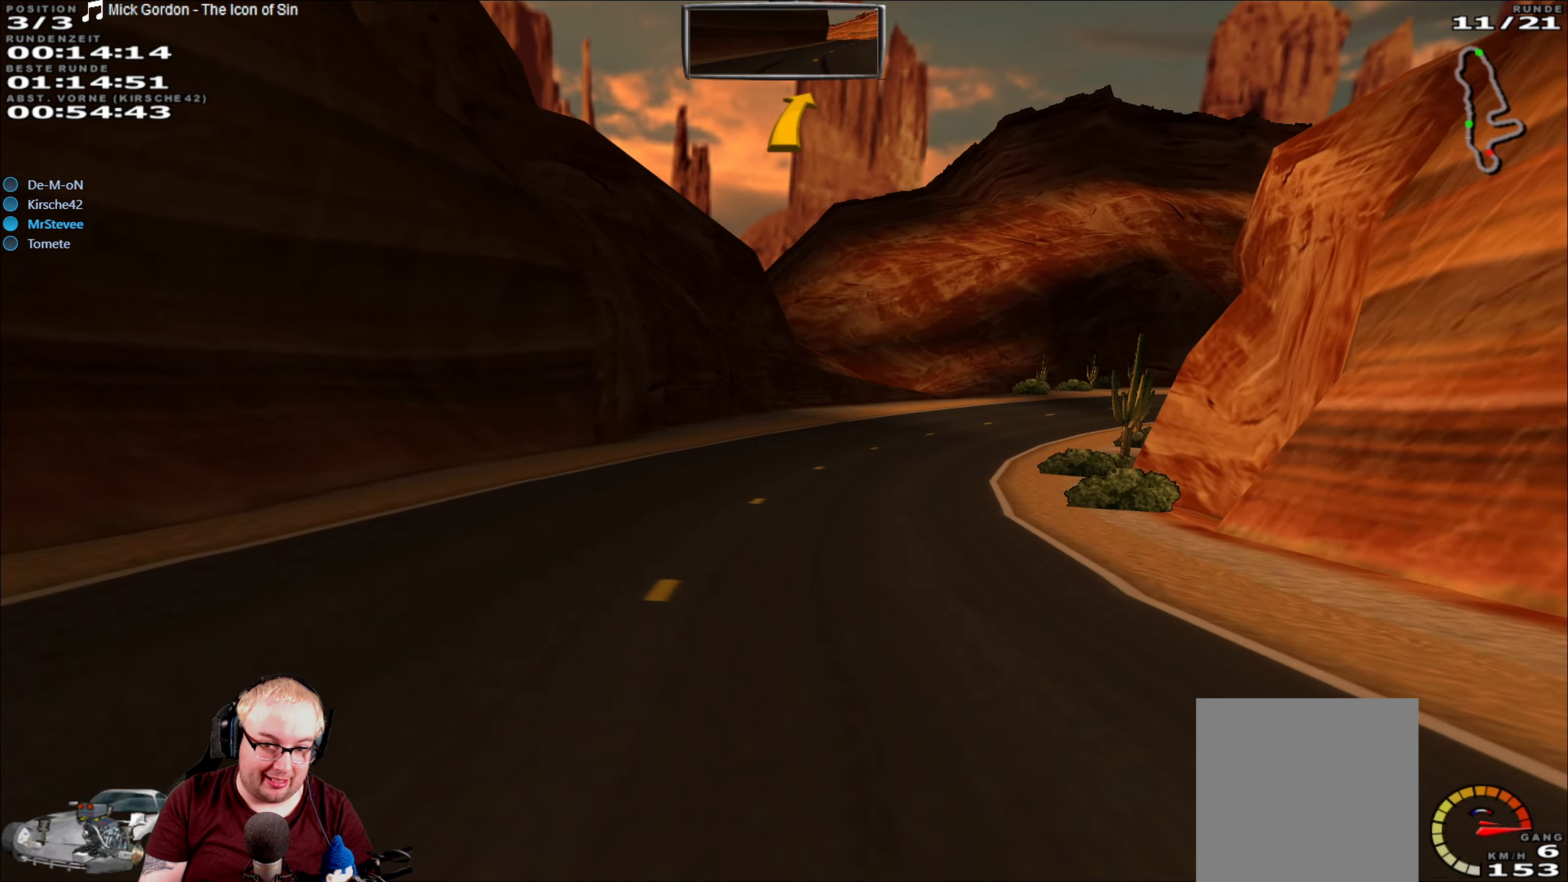
{"dt_ms": 500, "buttons": ["R2"], "left_stick": "right", "right_stick": "center", "events": [[17, "left_stick", "center"], [234, "left_stick", "right"]]}
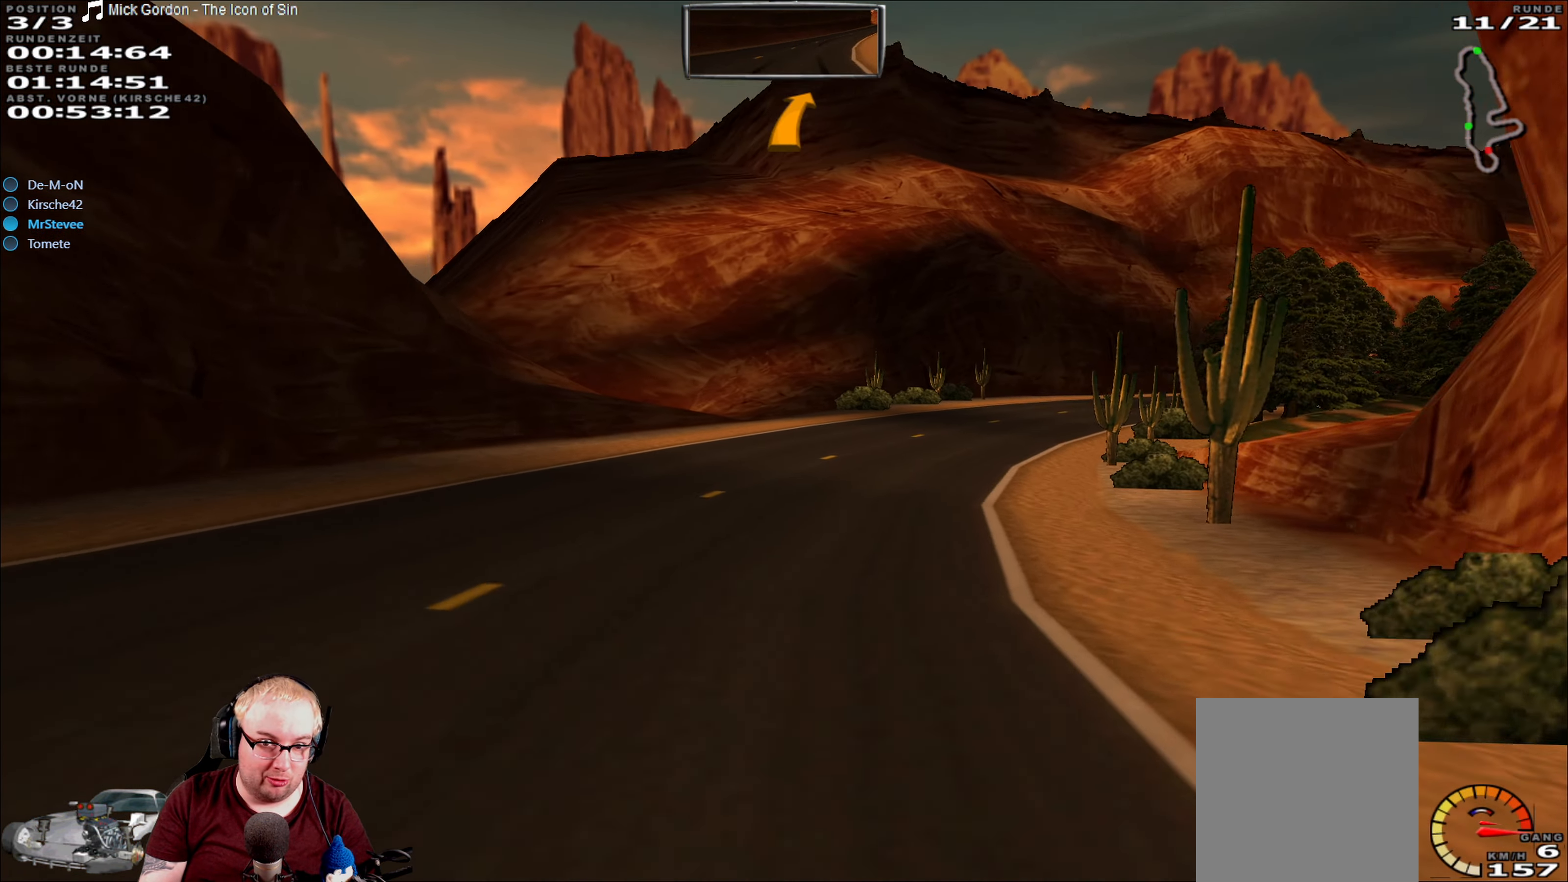
{"dt_ms": 500, "buttons": ["R2"], "left_stick": "right", "right_stick": "center", "events": [[84, "left_stick", "center"], [366, "left_stick", "right"]]}
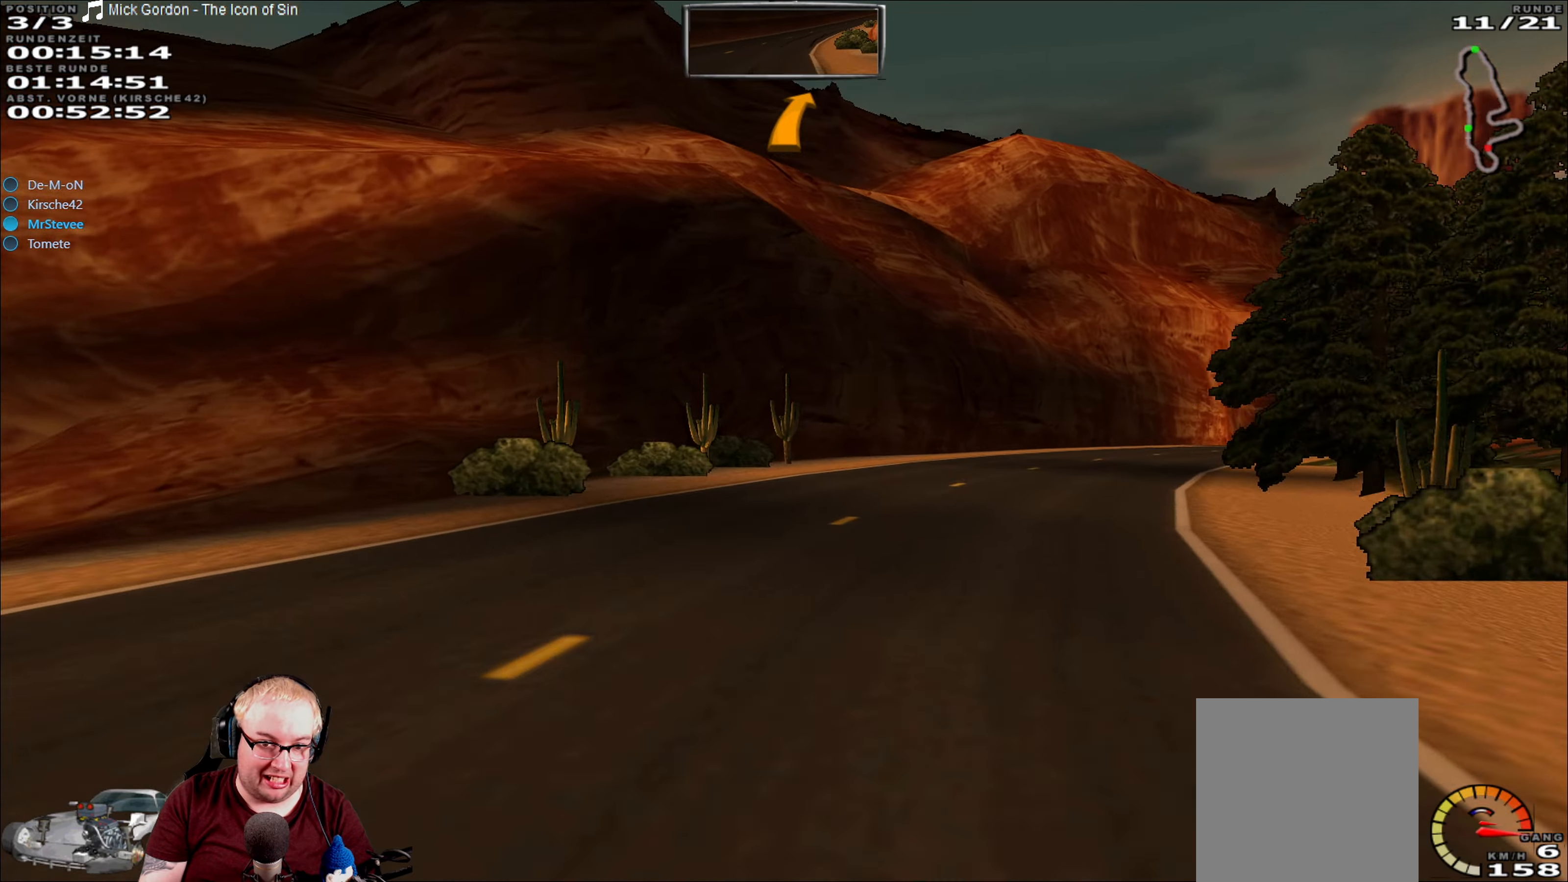
{"dt_ms": 500, "buttons": ["R2"], "left_stick": "right", "right_stick": "center", "events": []}
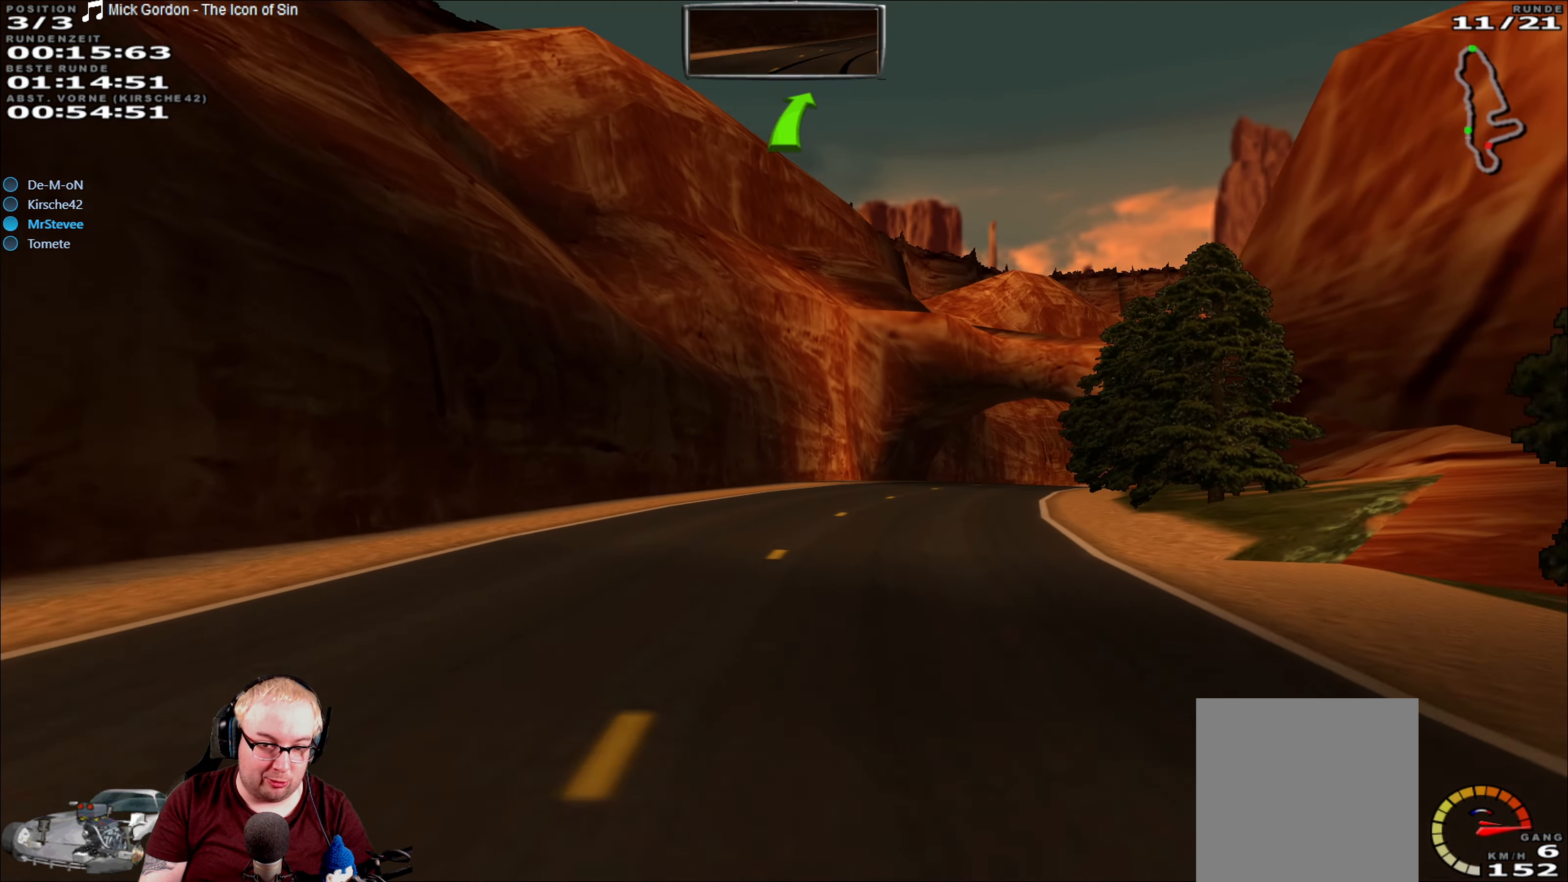
{"dt_ms": 500, "buttons": ["R2"], "left_stick": "center", "right_stick": "center", "events": [[133, "left_stick", "center"]]}
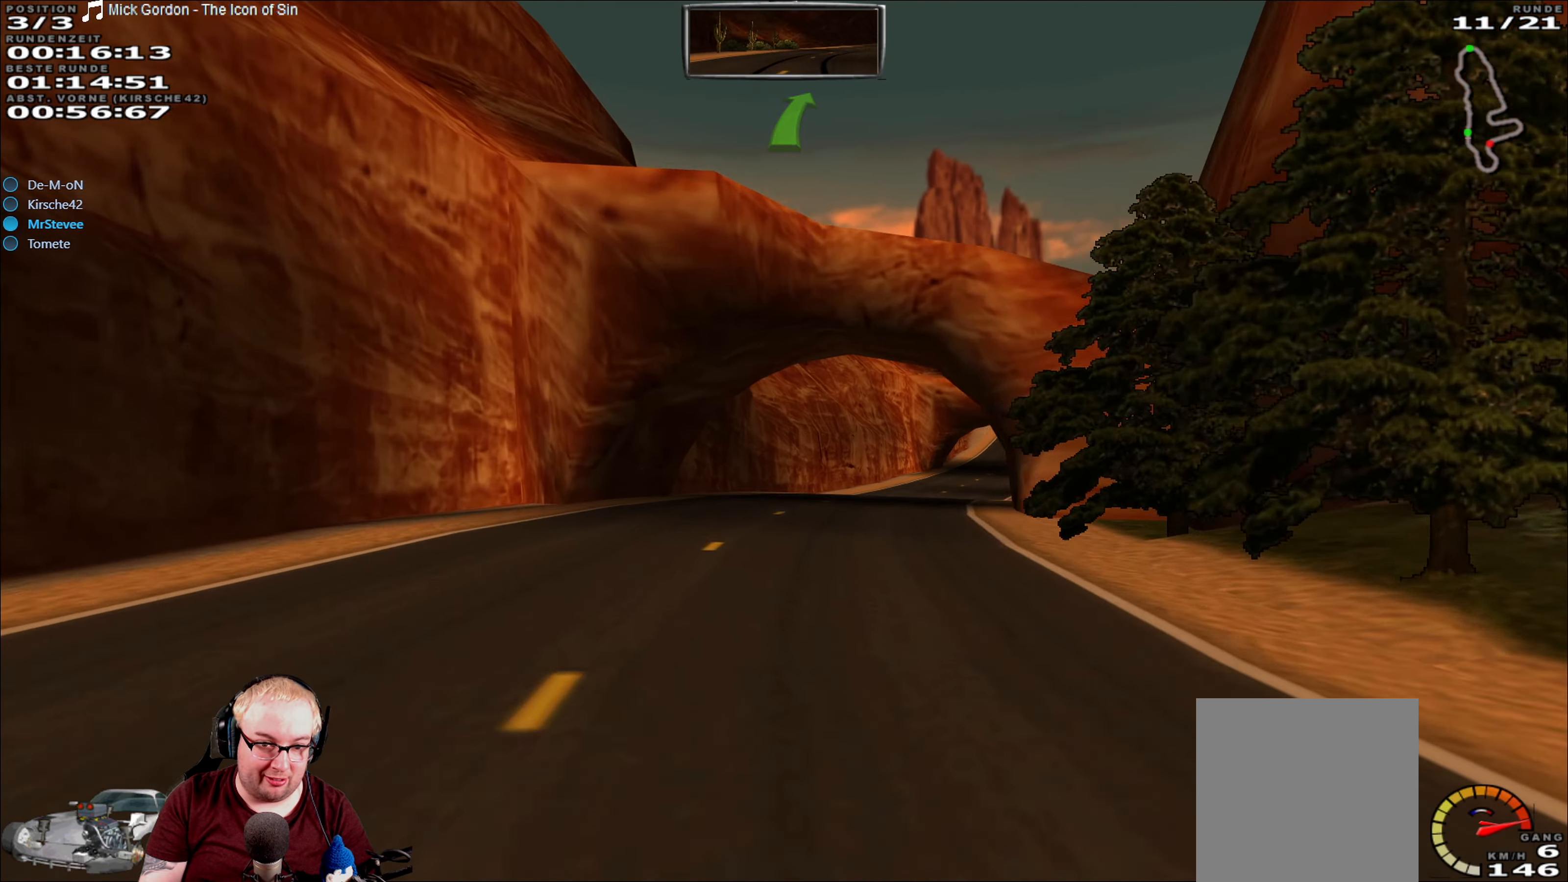
{"dt_ms": 500, "buttons": ["R2"], "left_stick": "center", "right_stick": "center", "events": [[150, "left_stick", "right"], [400, "left_stick", "center"]]}
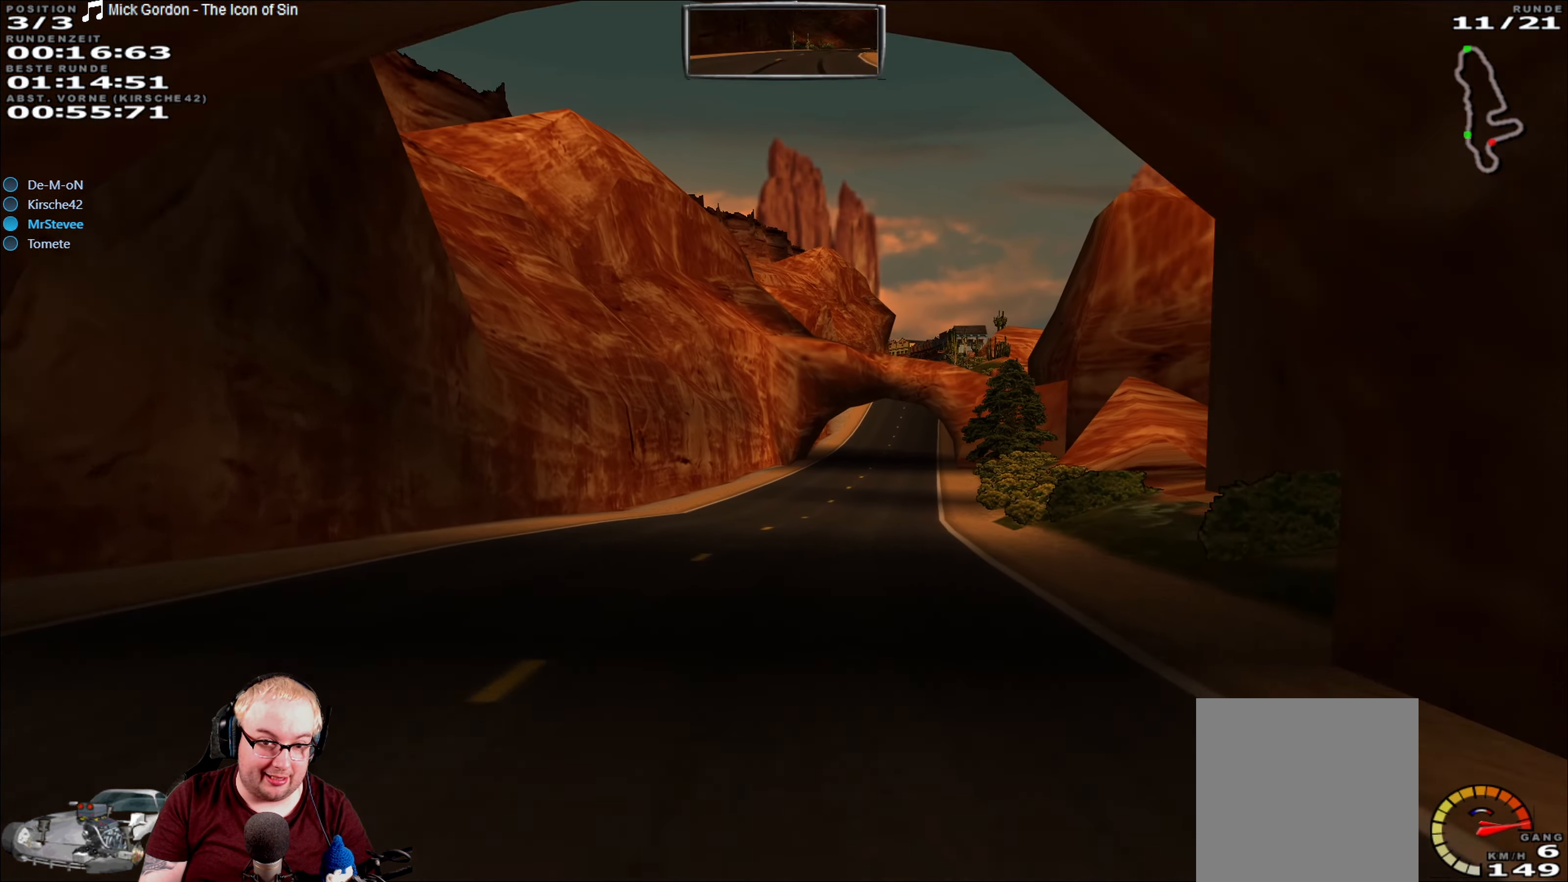
{"dt_ms": 500, "buttons": ["R2"], "left_stick": "right", "right_stick": "center", "events": [[450, "left_stick", "right"]]}
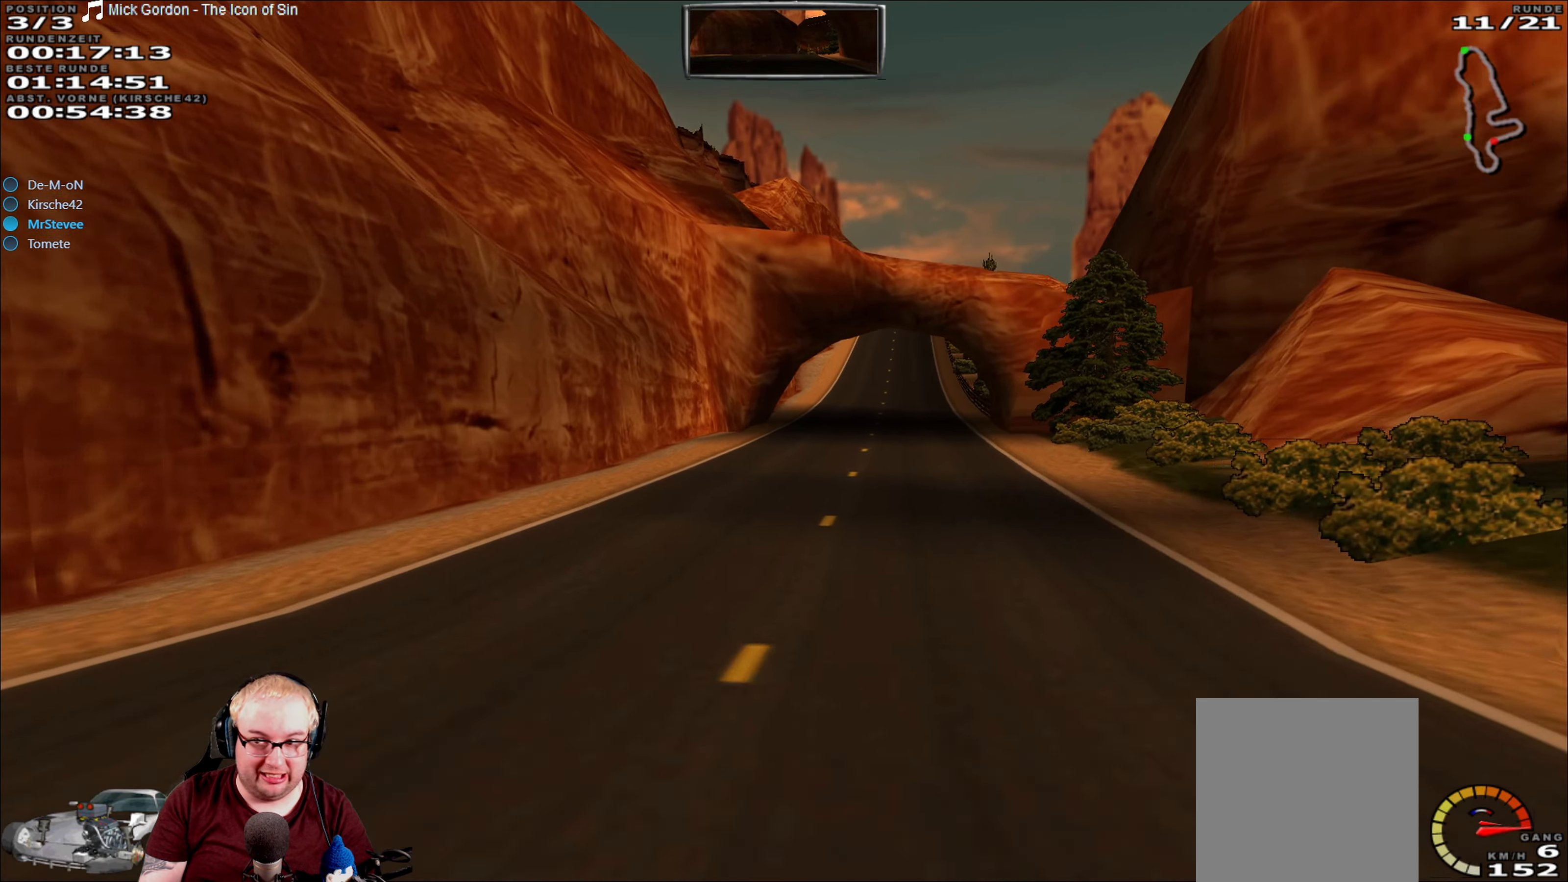
{"dt_ms": 500, "buttons": ["R2"], "left_stick": "center", "right_stick": "center", "events": [[66, "left_stick", "center"]]}
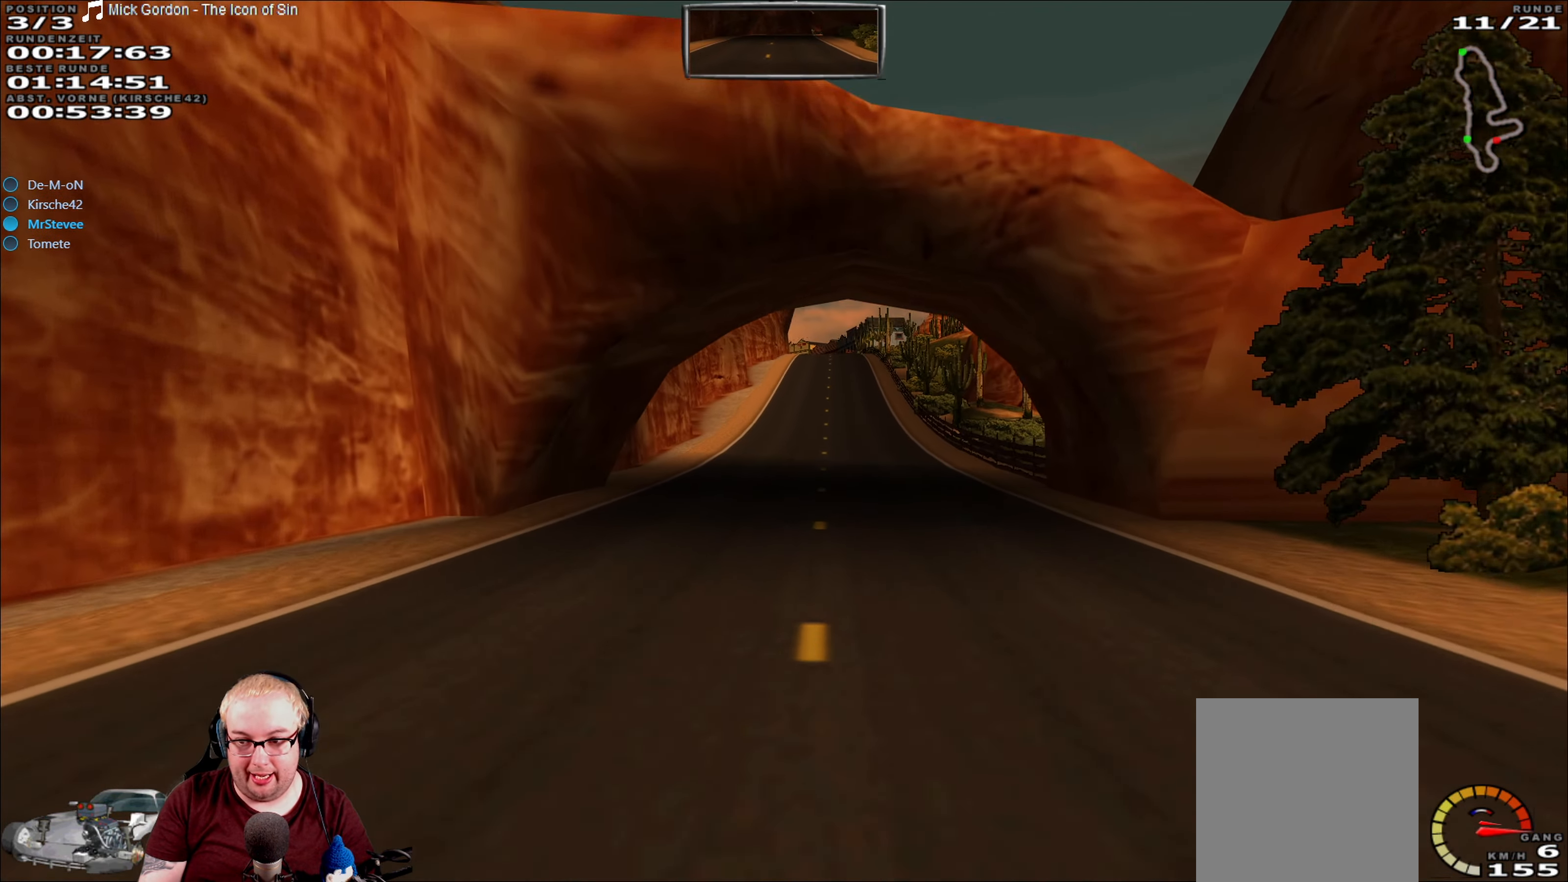
{"dt_ms": 500, "buttons": ["R2"], "left_stick": "center", "right_stick": "center", "events": [[233, "left_stick", "right"], [383, "left_stick", "center"]]}
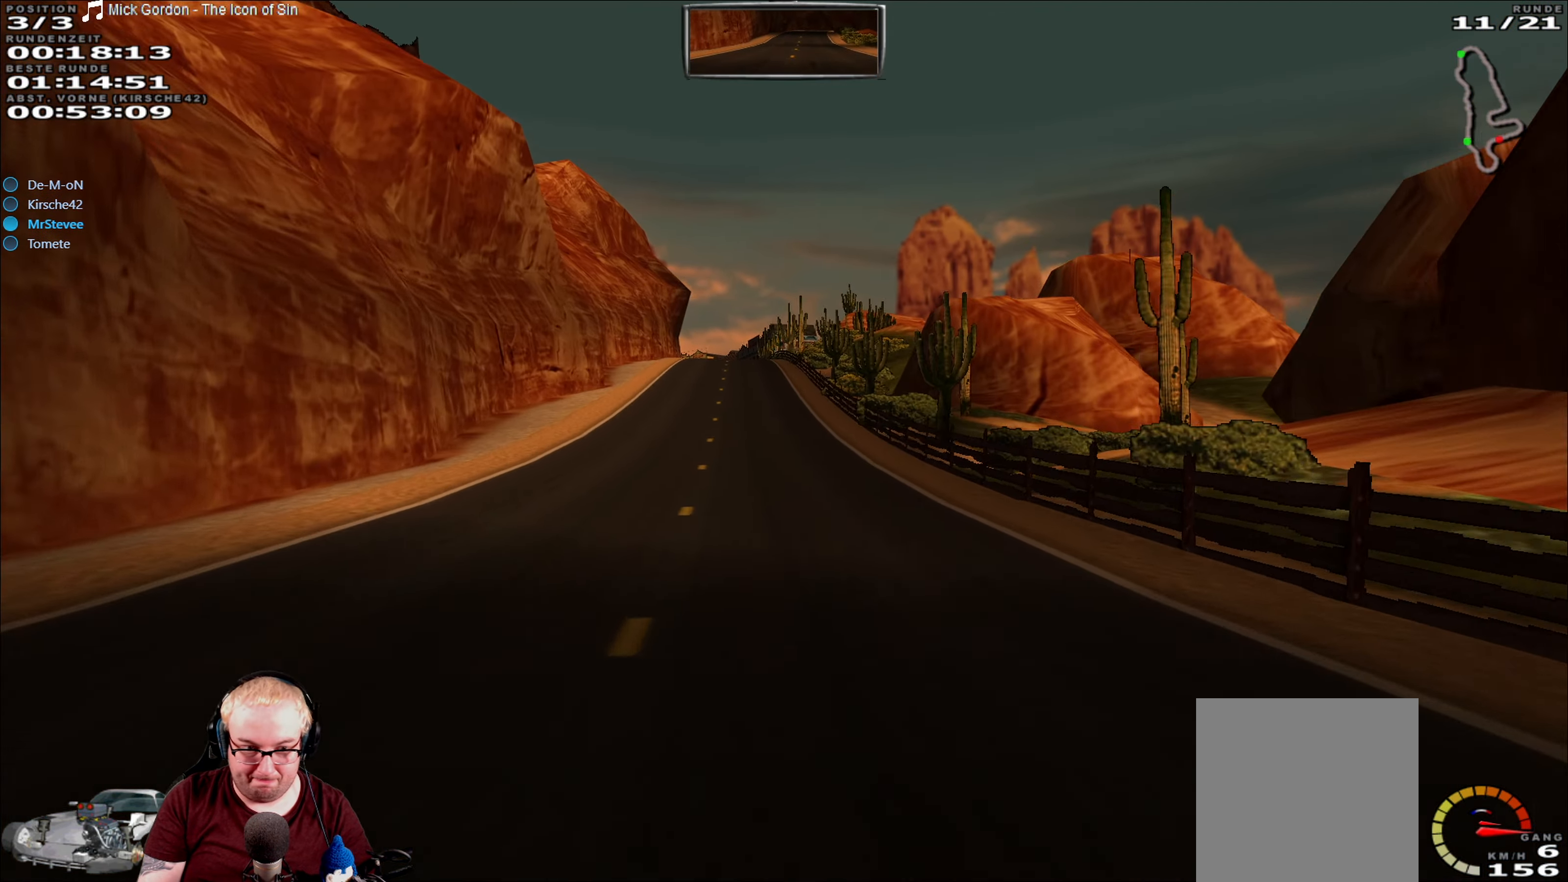
{"dt_ms": 500, "buttons": ["R2"], "left_stick": "center", "right_stick": "center", "events": [[50, "left_stick", "down-left"], [133, "left_stick", "center"]]}
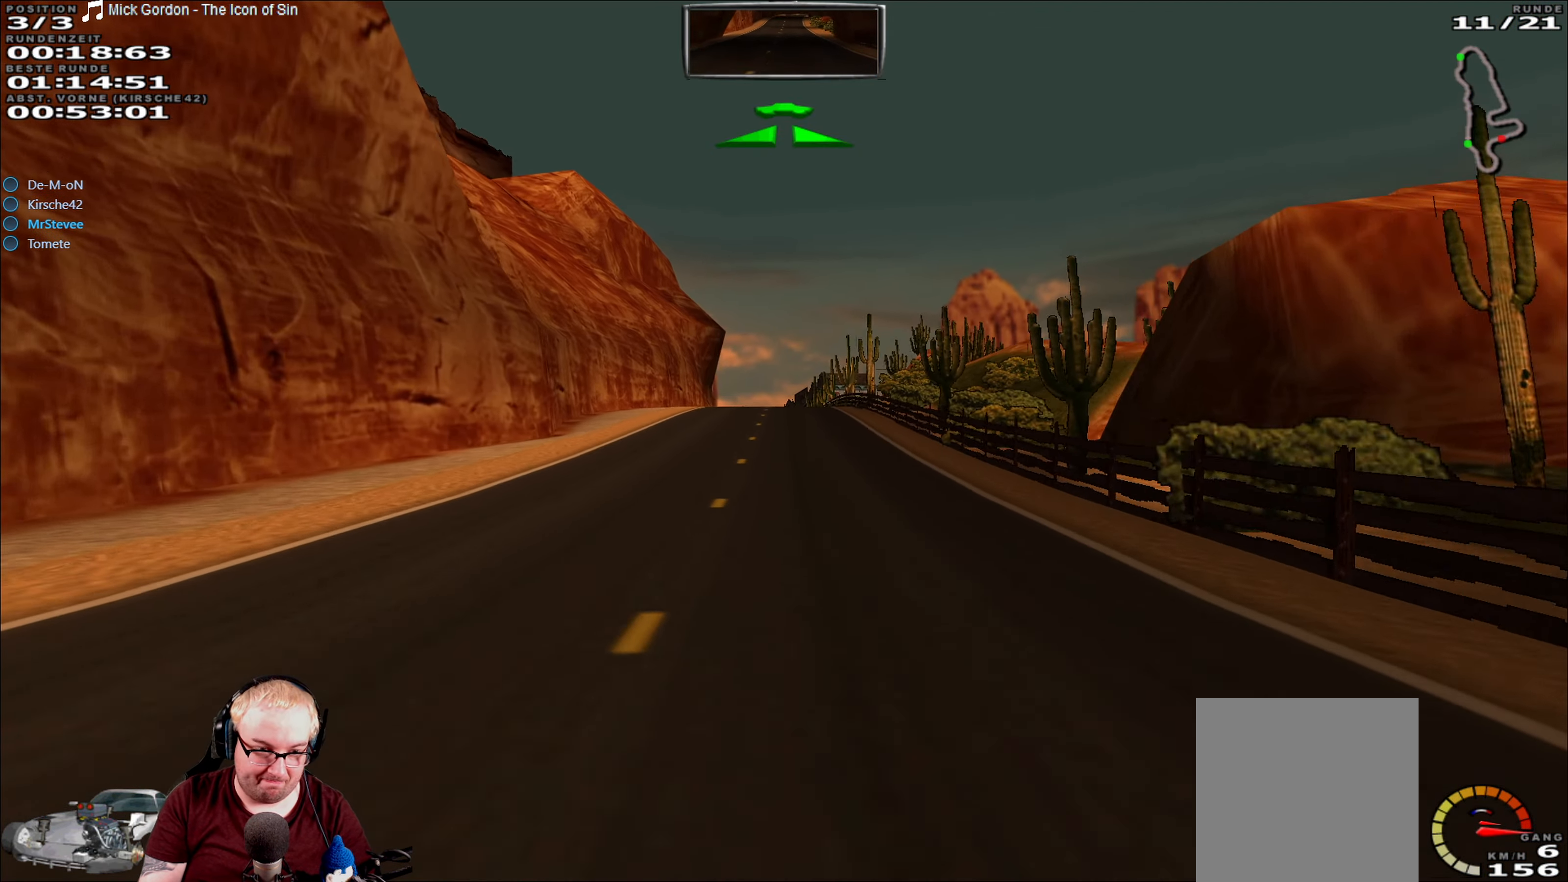
{"dt_ms": 500, "buttons": ["R2"], "left_stick": "center", "right_stick": "center", "events": []}
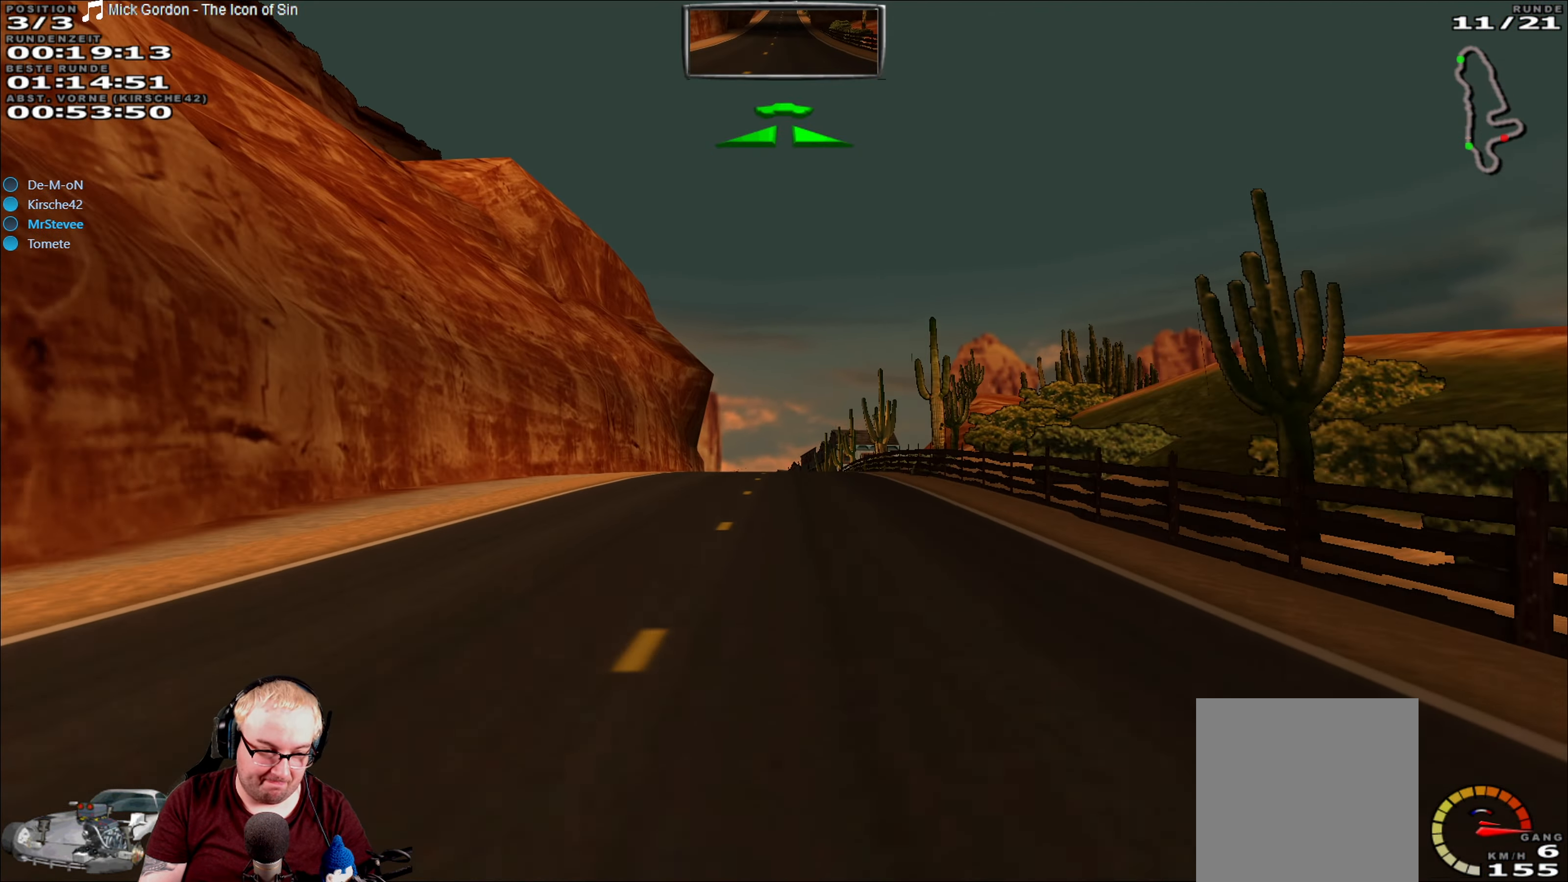
{"dt_ms": 500, "buttons": ["R2"], "left_stick": "center", "right_stick": "center", "events": []}
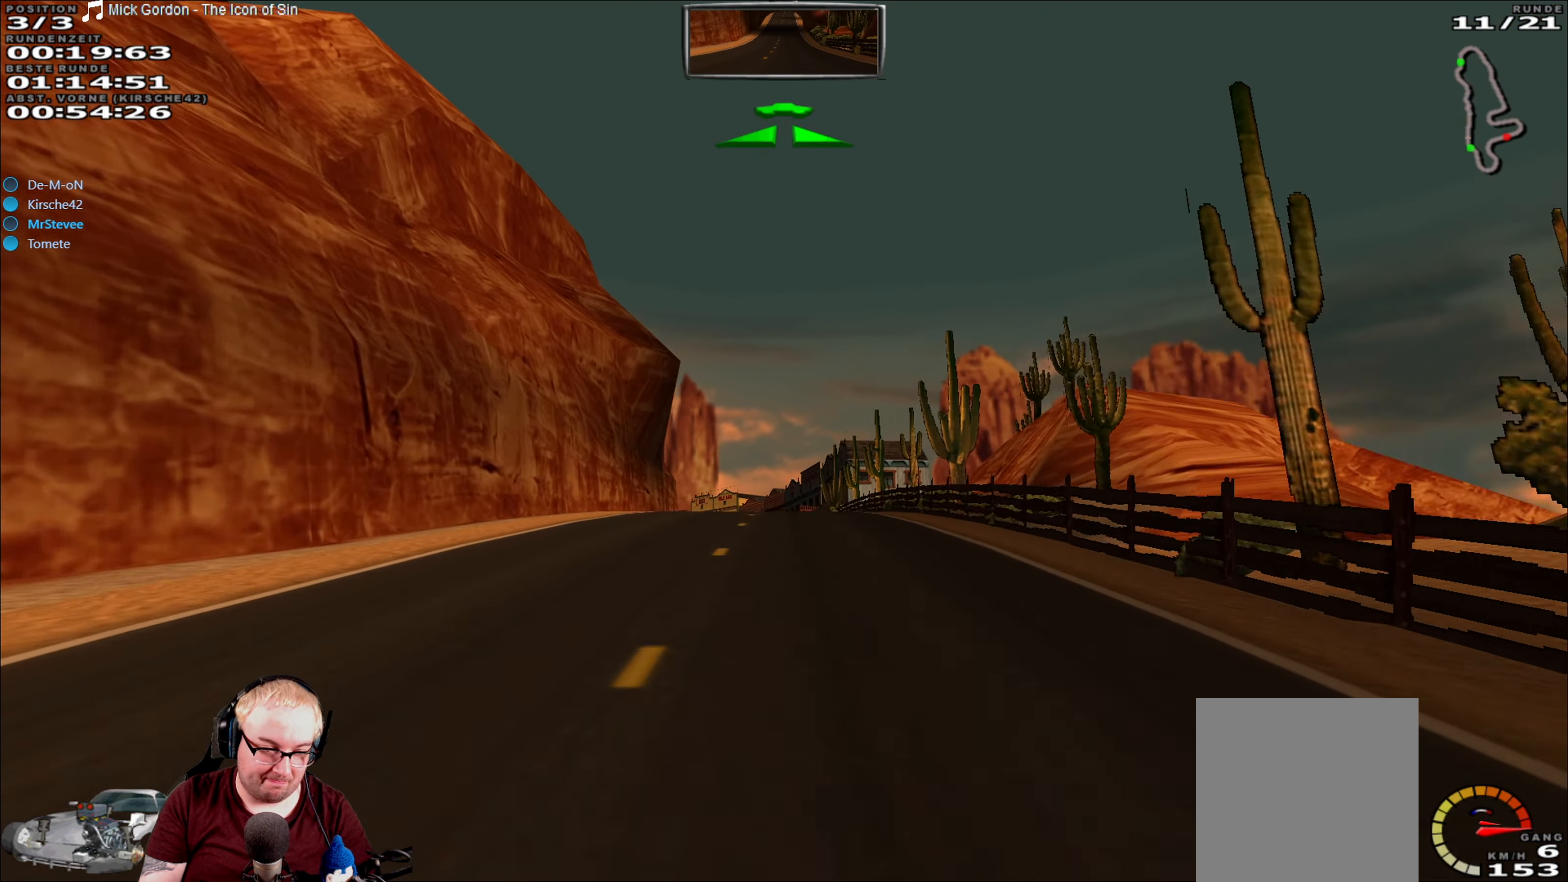
{"dt_ms": 500, "buttons": ["R2"], "left_stick": "center", "right_stick": "center", "events": []}
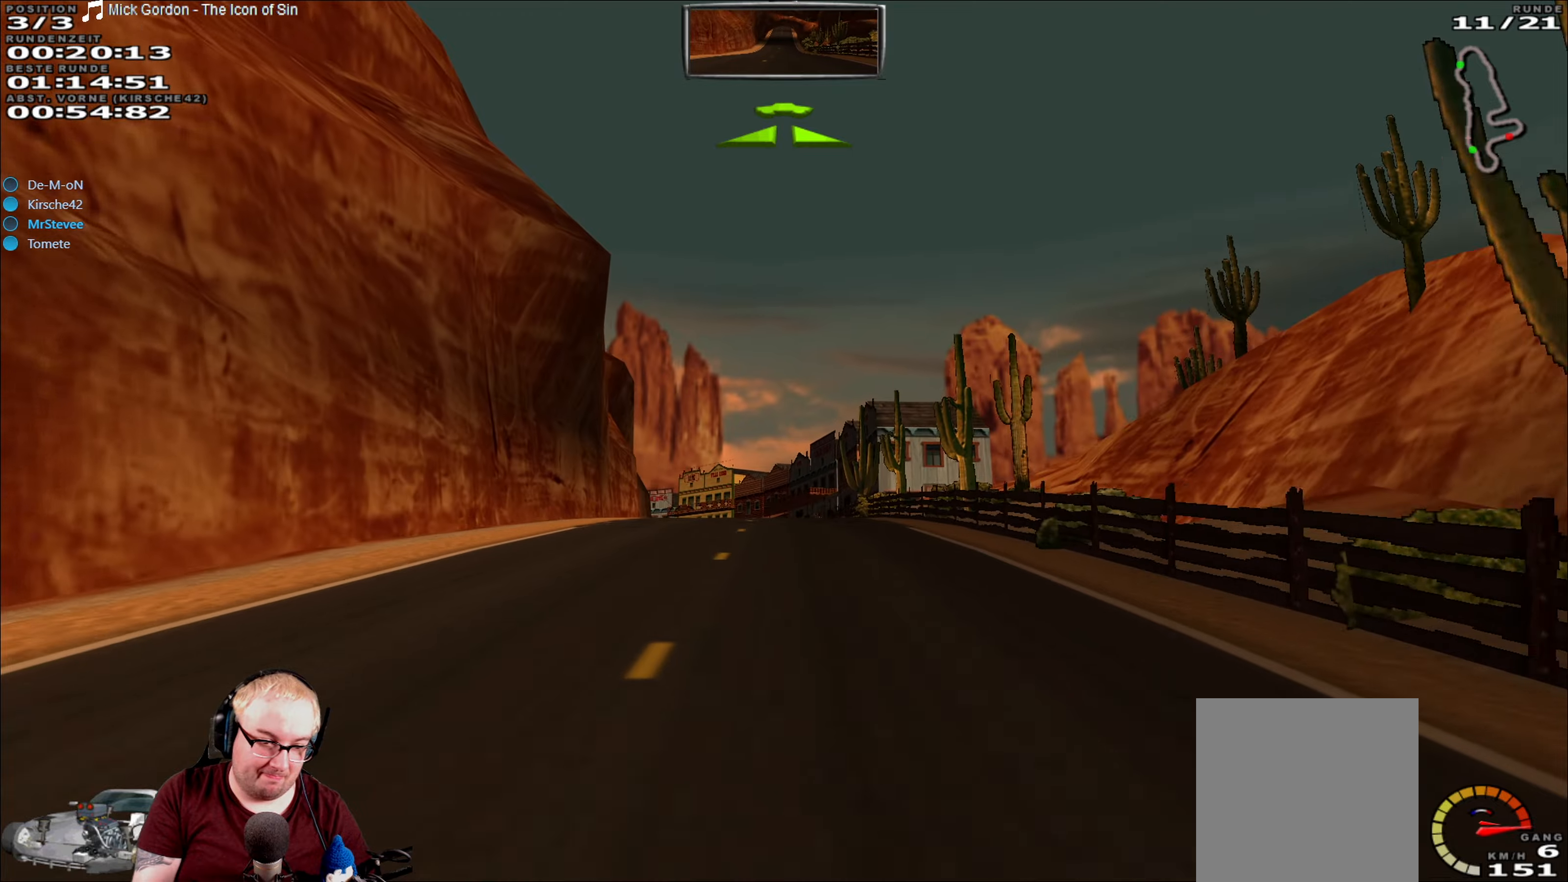
{"dt_ms": 500, "buttons": ["R2"], "left_stick": "center", "right_stick": "center", "events": []}
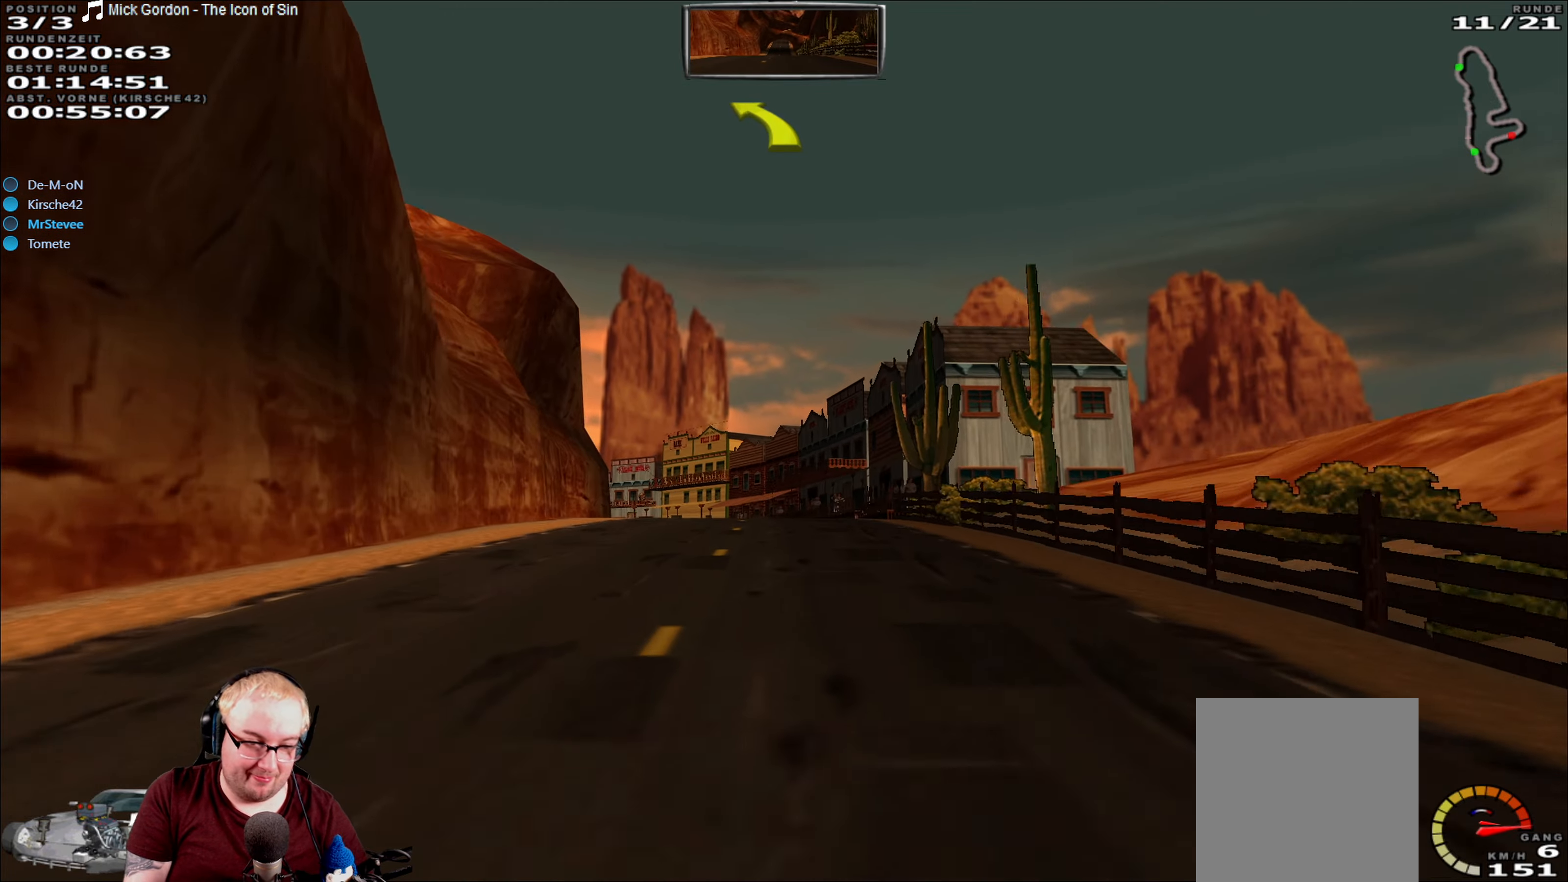
{"dt_ms": 500, "buttons": ["R2"], "left_stick": "center", "right_stick": "center", "events": []}
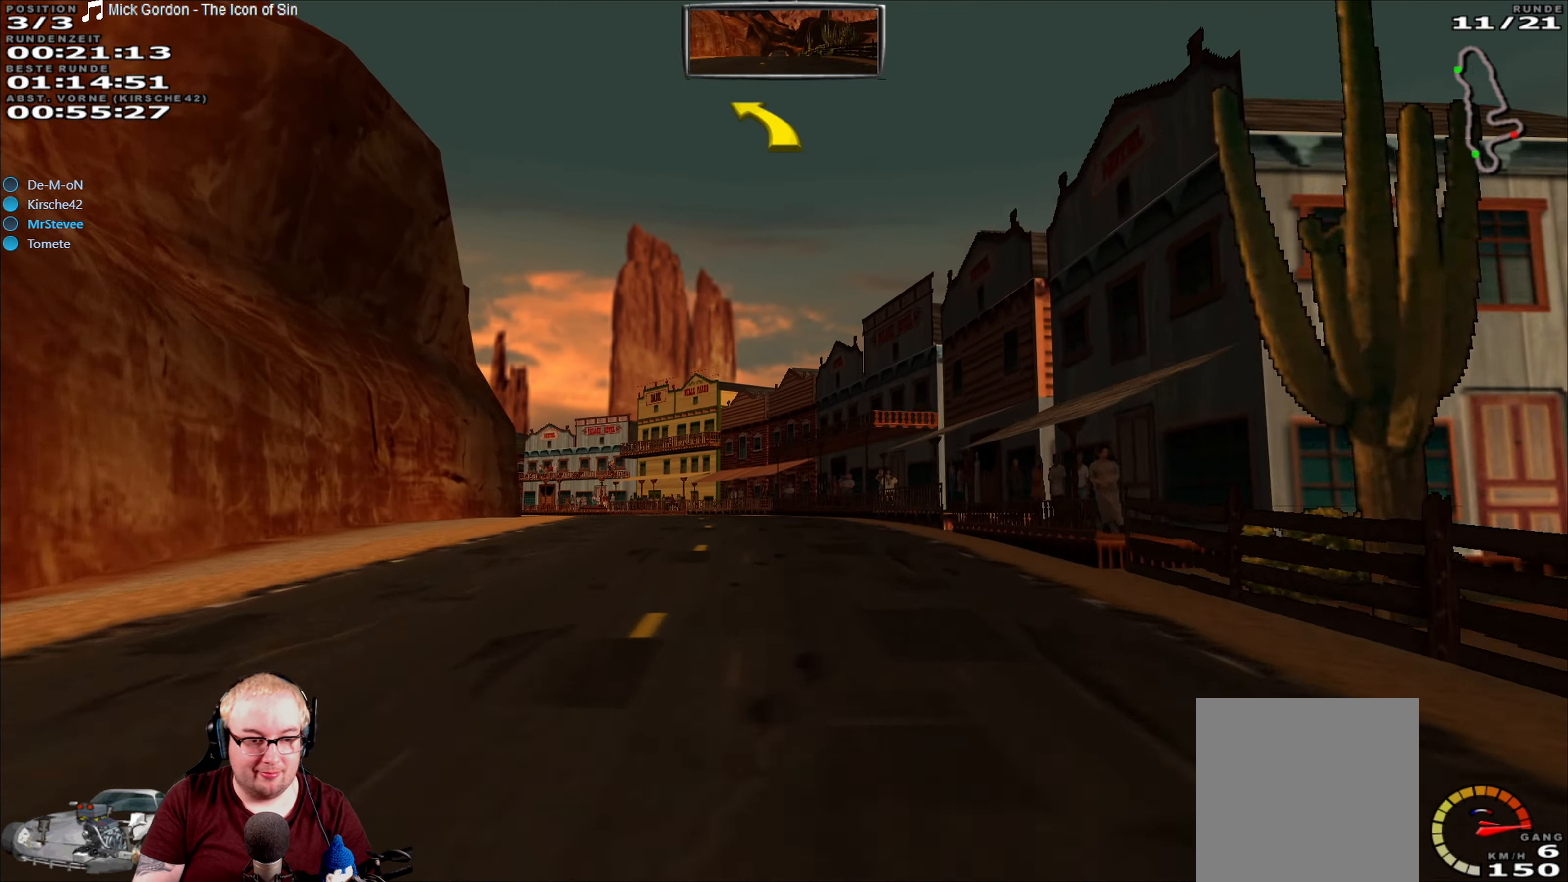
{"dt_ms": 500, "buttons": ["R2"], "left_stick": "left", "right_stick": "center", "events": [[267, "left_stick", "left"]]}
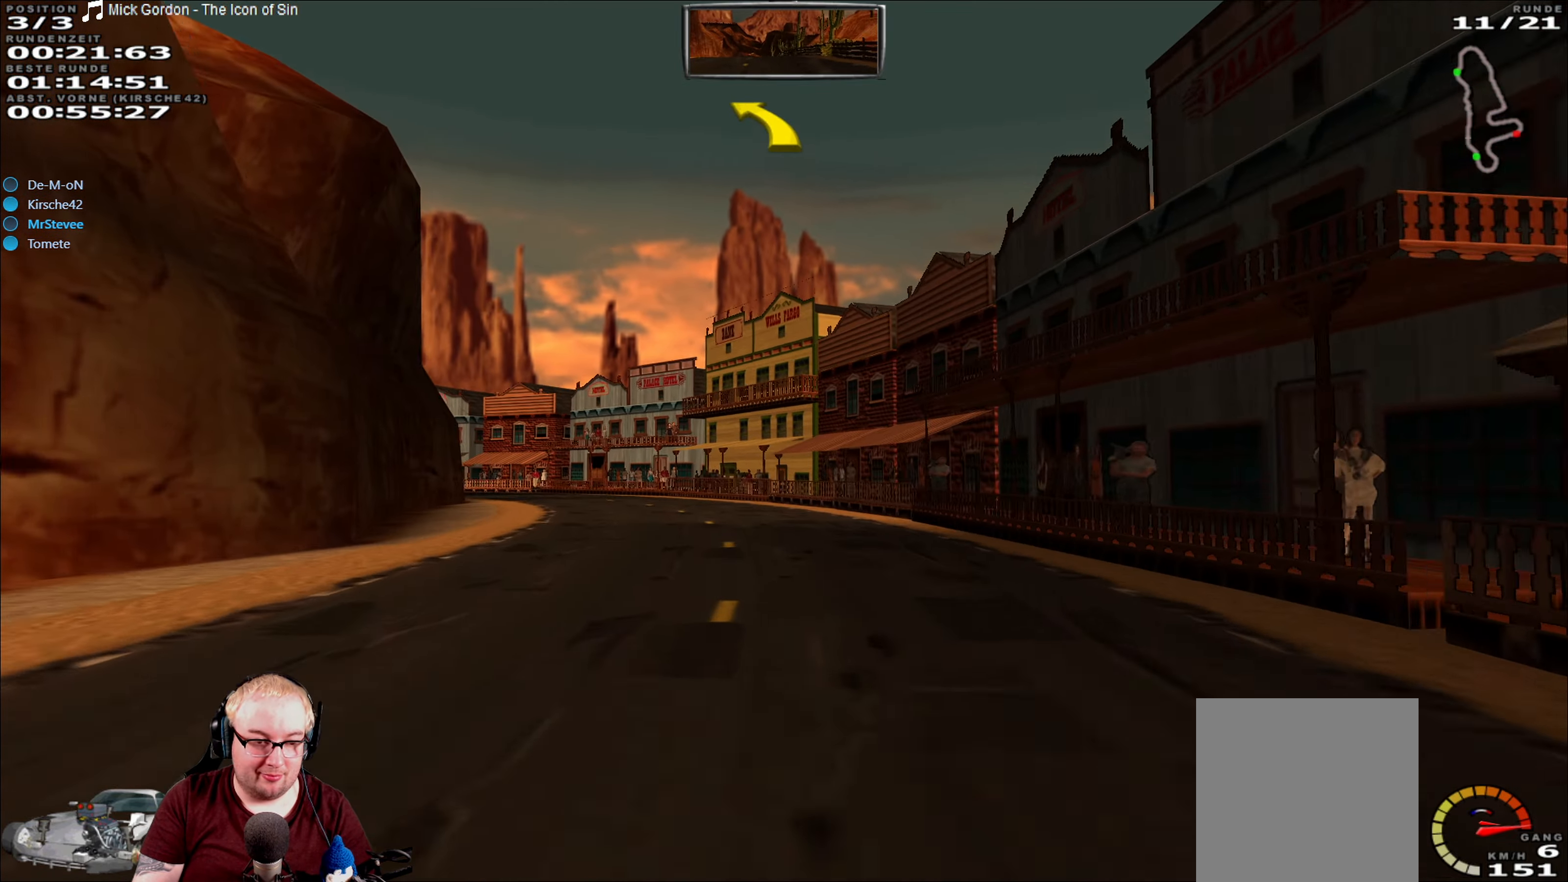
{"dt_ms": 1000, "buttons": ["R2"], "left_stick": "left", "right_stick": "center", "events": [[117, "left_stick", "center"], [217, "left_stick", "left"], [317, "left_stick", "center"], [467, "left_stick", "left"], [583, "left_stick", "center"], [650, "left_stick", "left"]]}
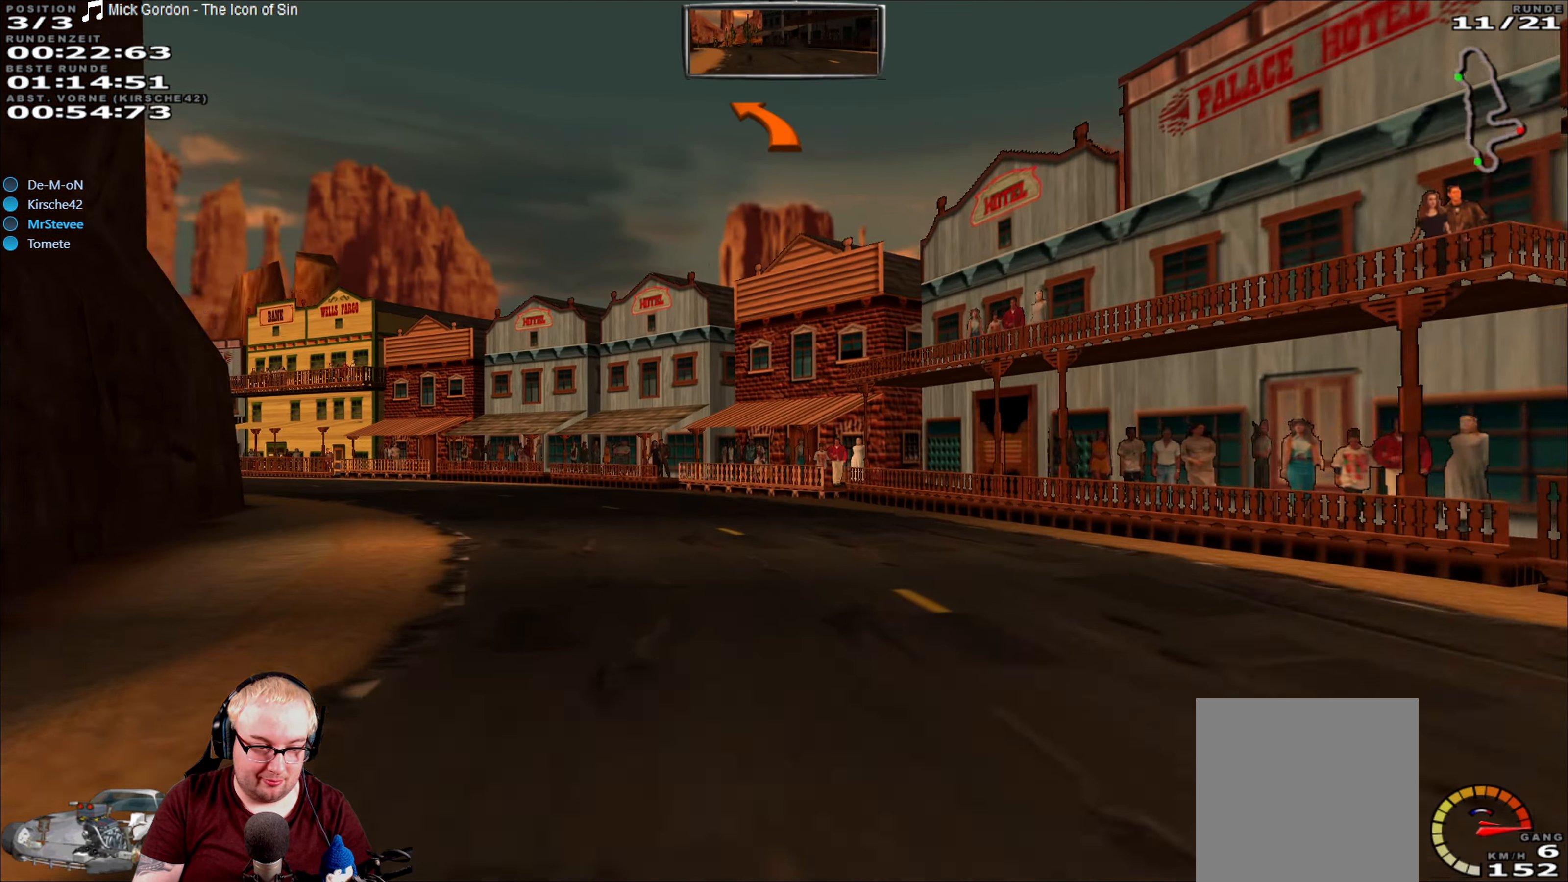
{"dt_ms": 500, "buttons": ["R2"], "left_stick": "left", "right_stick": "center", "events": []}
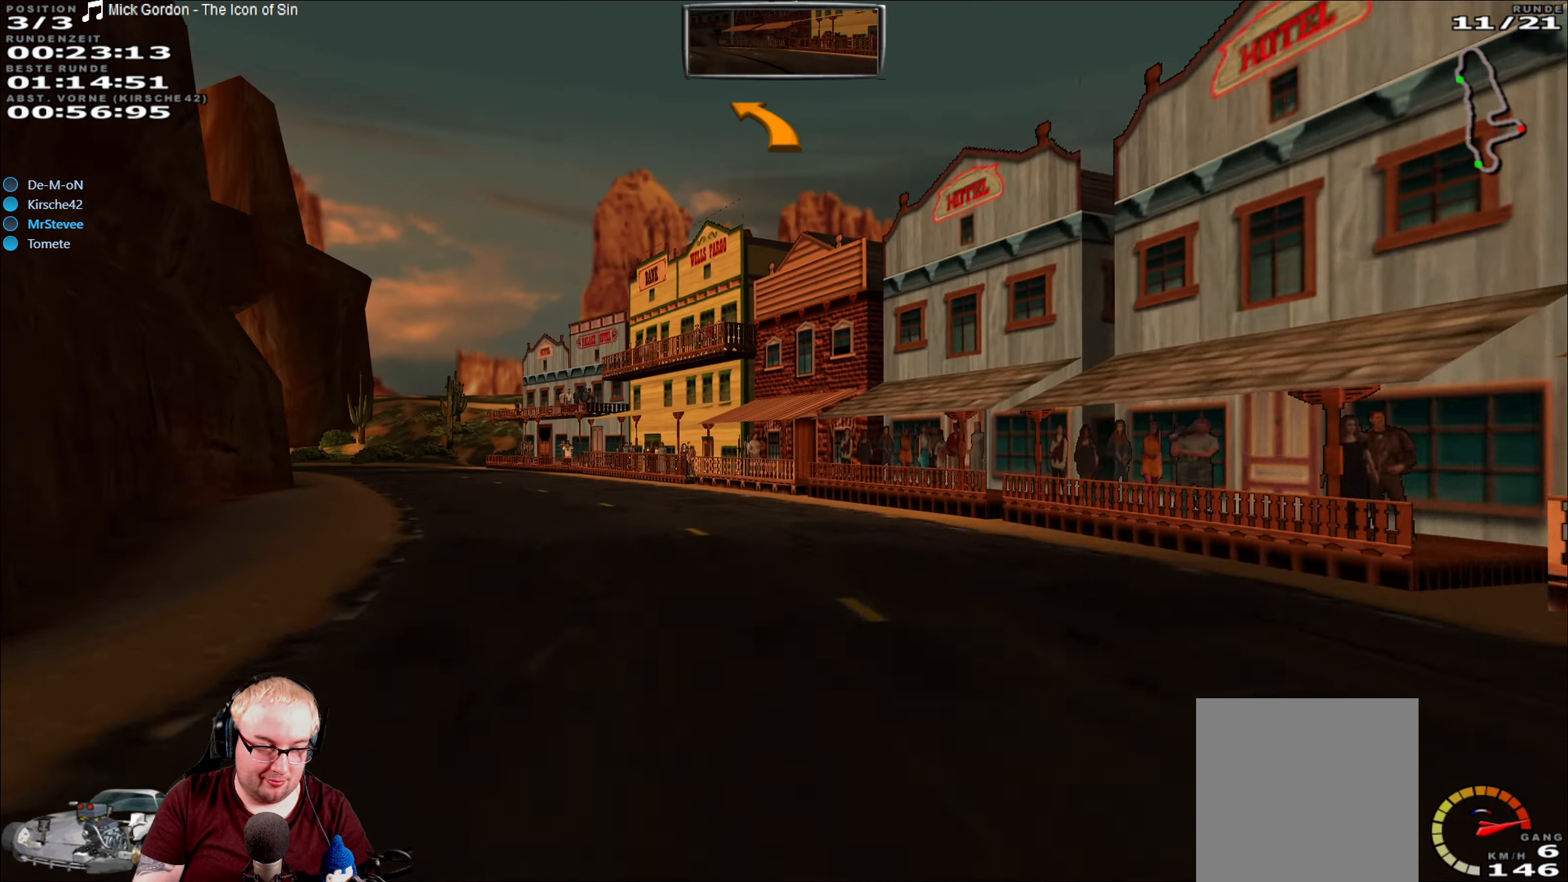
{"dt_ms": 500, "buttons": ["R2"], "left_stick": "center", "right_stick": "center", "events": [[450, "left_stick", "center"]]}
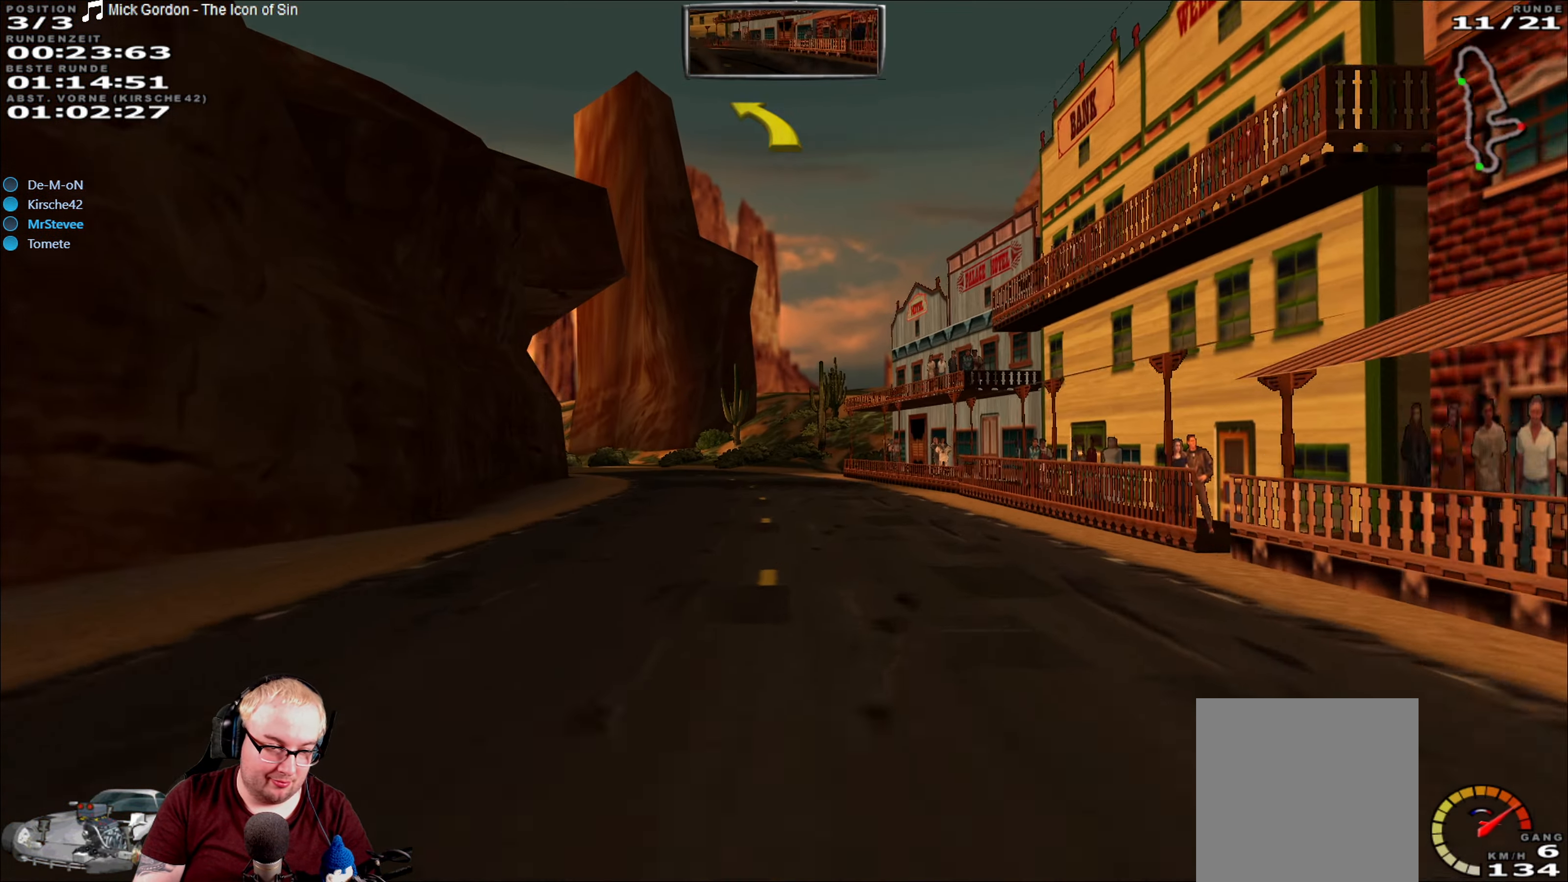
{"dt_ms": 500, "buttons": ["R2"], "left_stick": "center", "right_stick": "center", "events": [[300, "left_stick", "left"], [500, "left_stick", "center"]]}
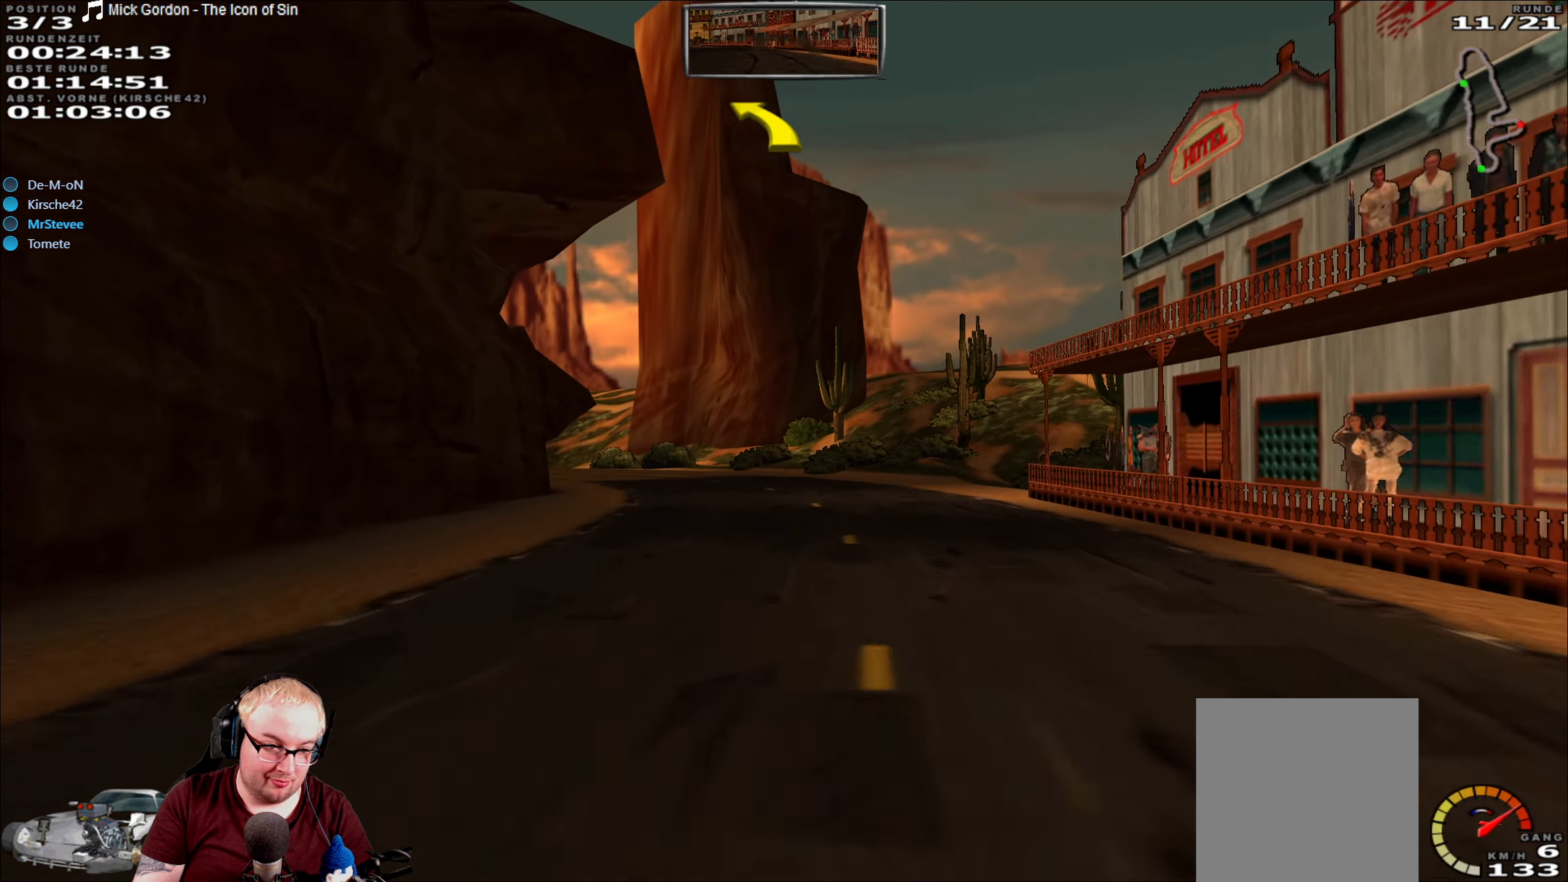
{"dt_ms": 500, "buttons": ["R2"], "left_stick": "left", "right_stick": "center", "events": [[283, "left_stick", "left"]]}
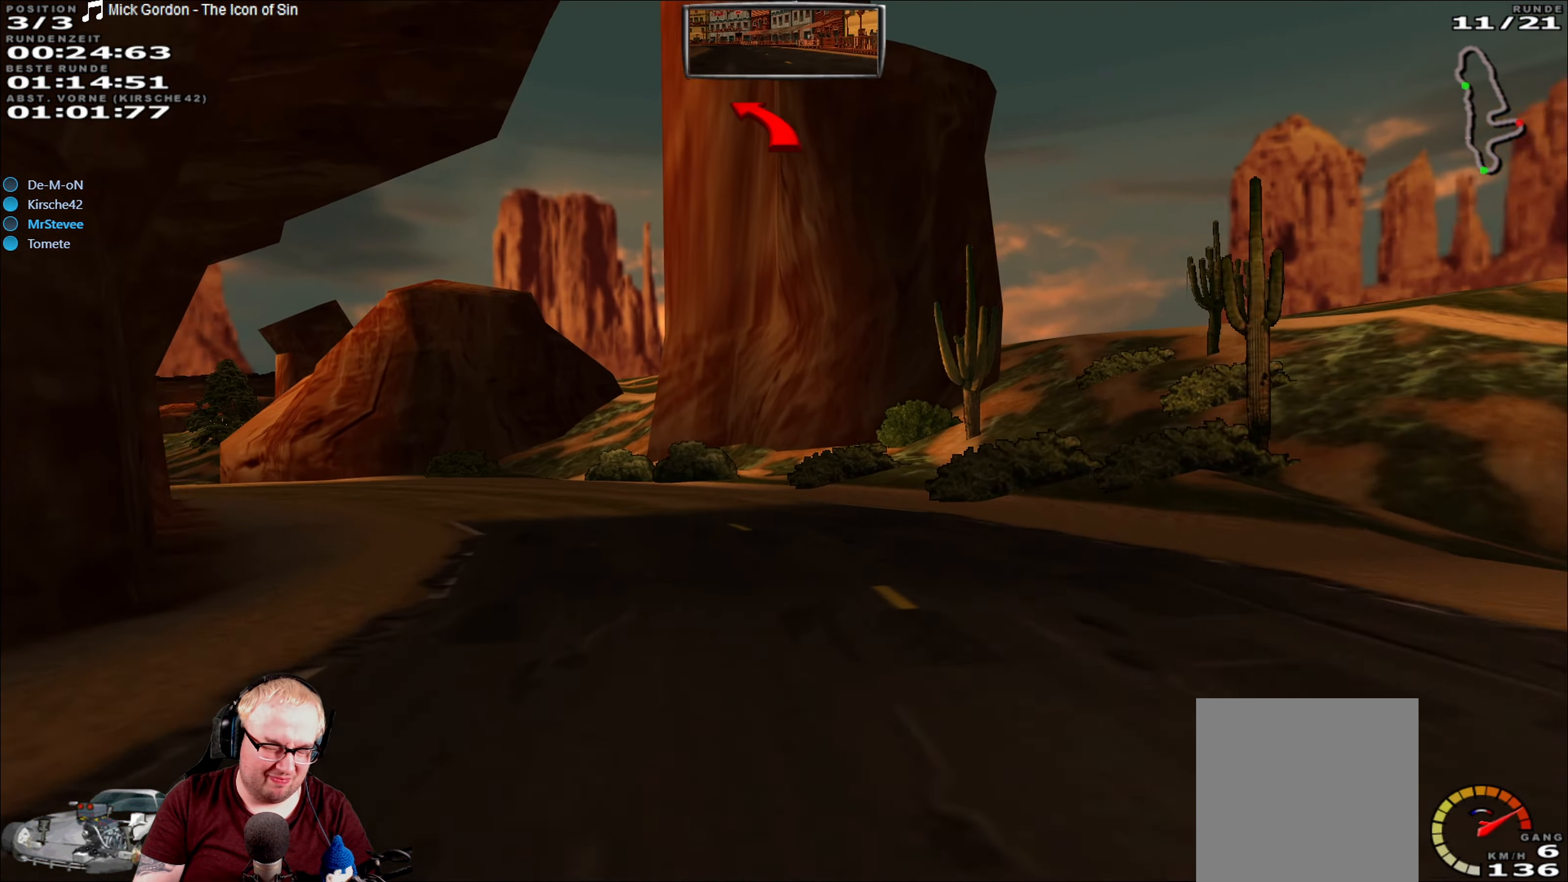
{"dt_ms": 500, "buttons": ["R2"], "left_stick": "left", "right_stick": "center", "events": []}
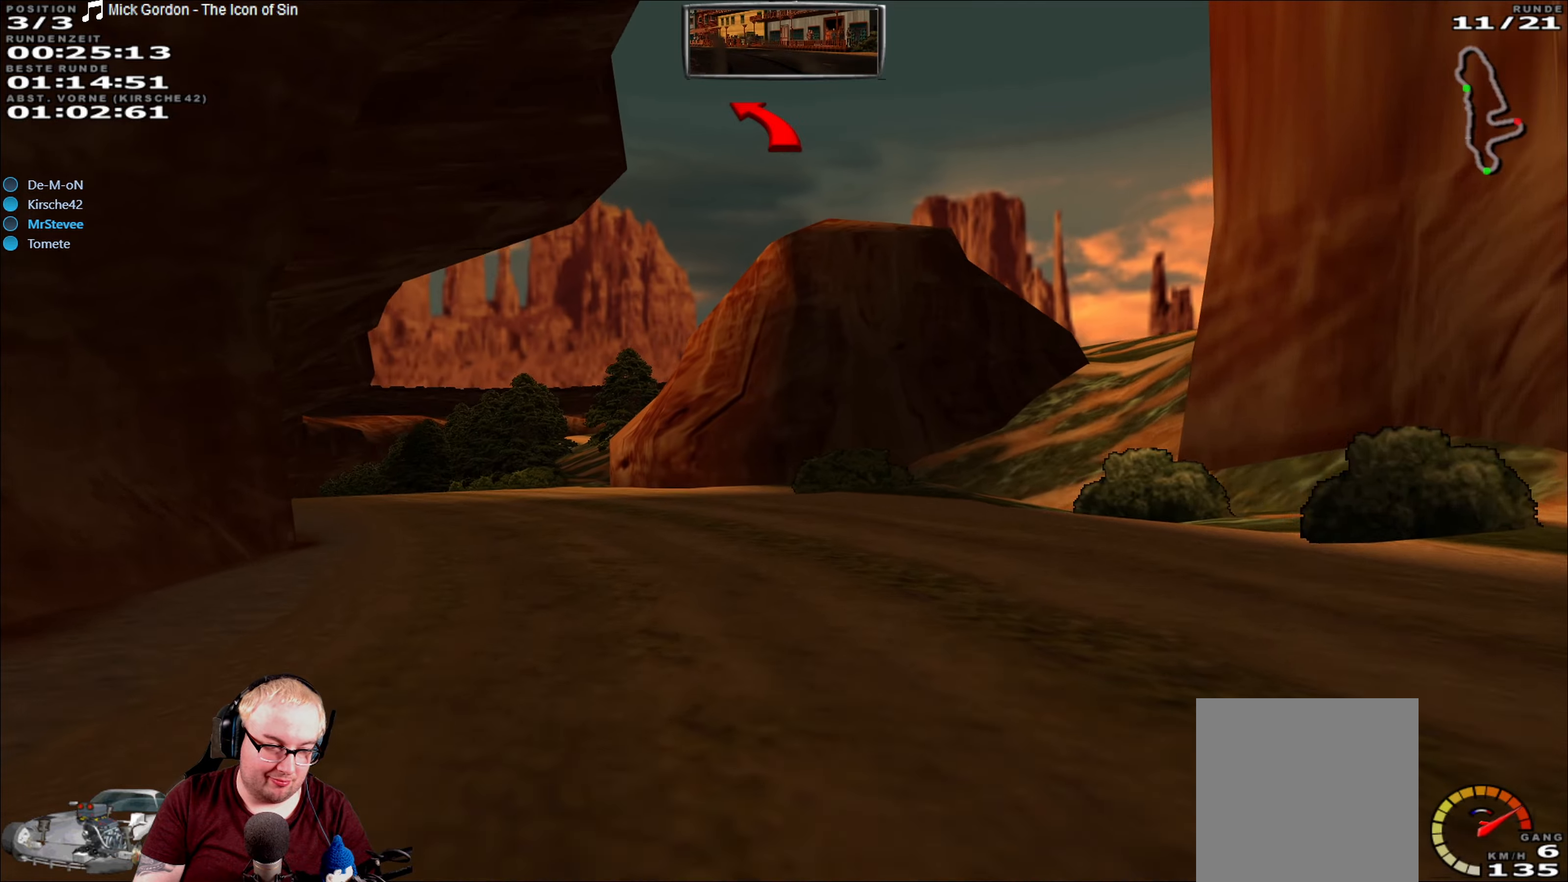
{"dt_ms": 500, "buttons": ["R2"], "left_stick": "center", "right_stick": "center", "events": [[384, "left_stick", "center"]]}
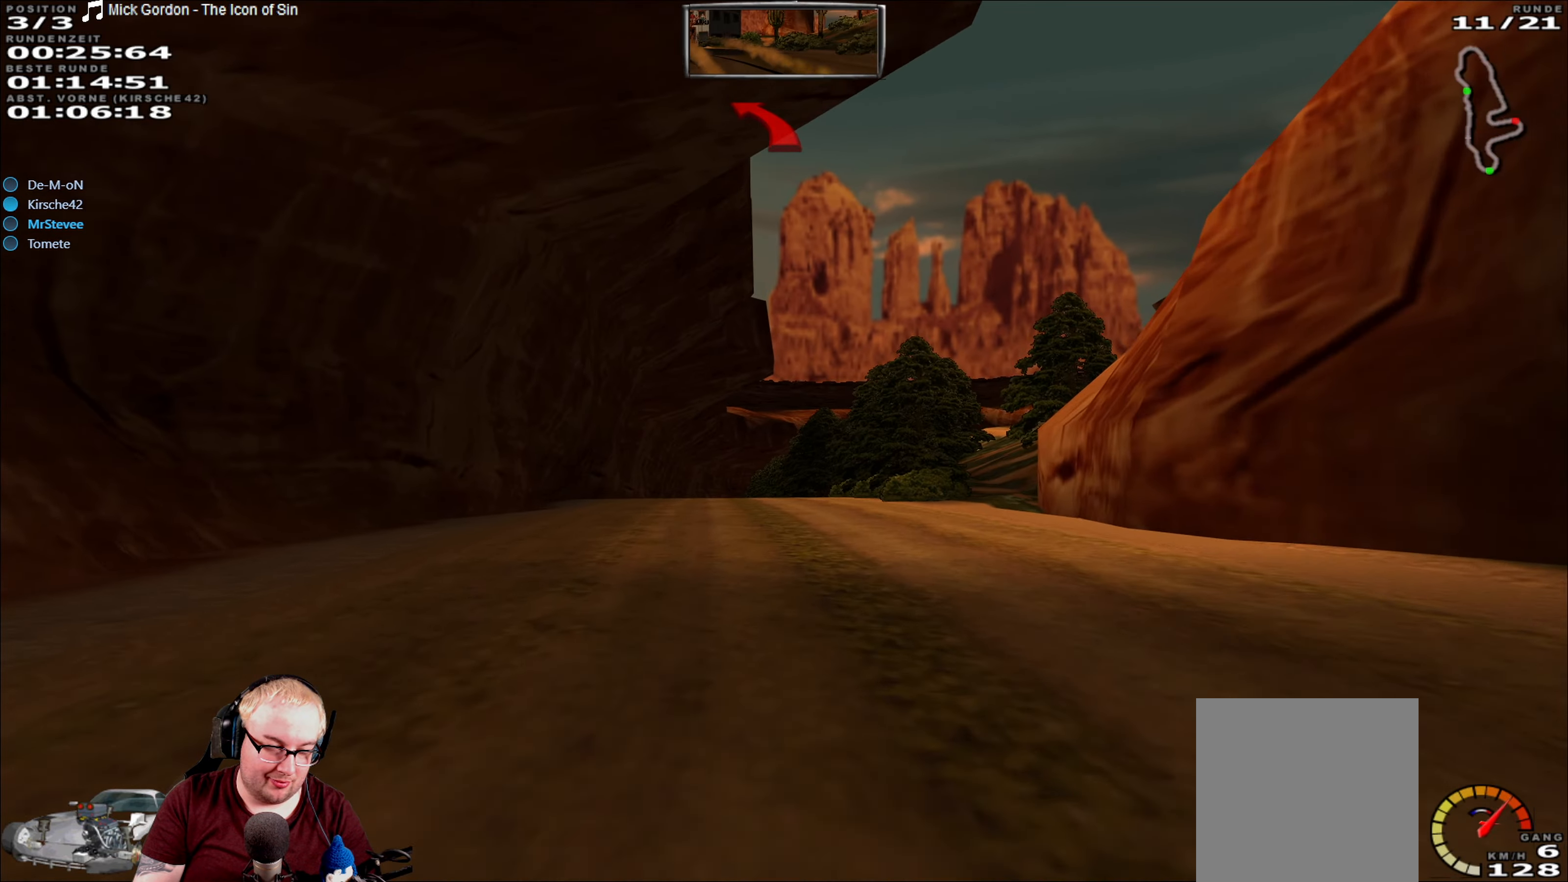
{"dt_ms": 500, "buttons": ["R2"], "left_stick": "center", "right_stick": "center", "events": []}
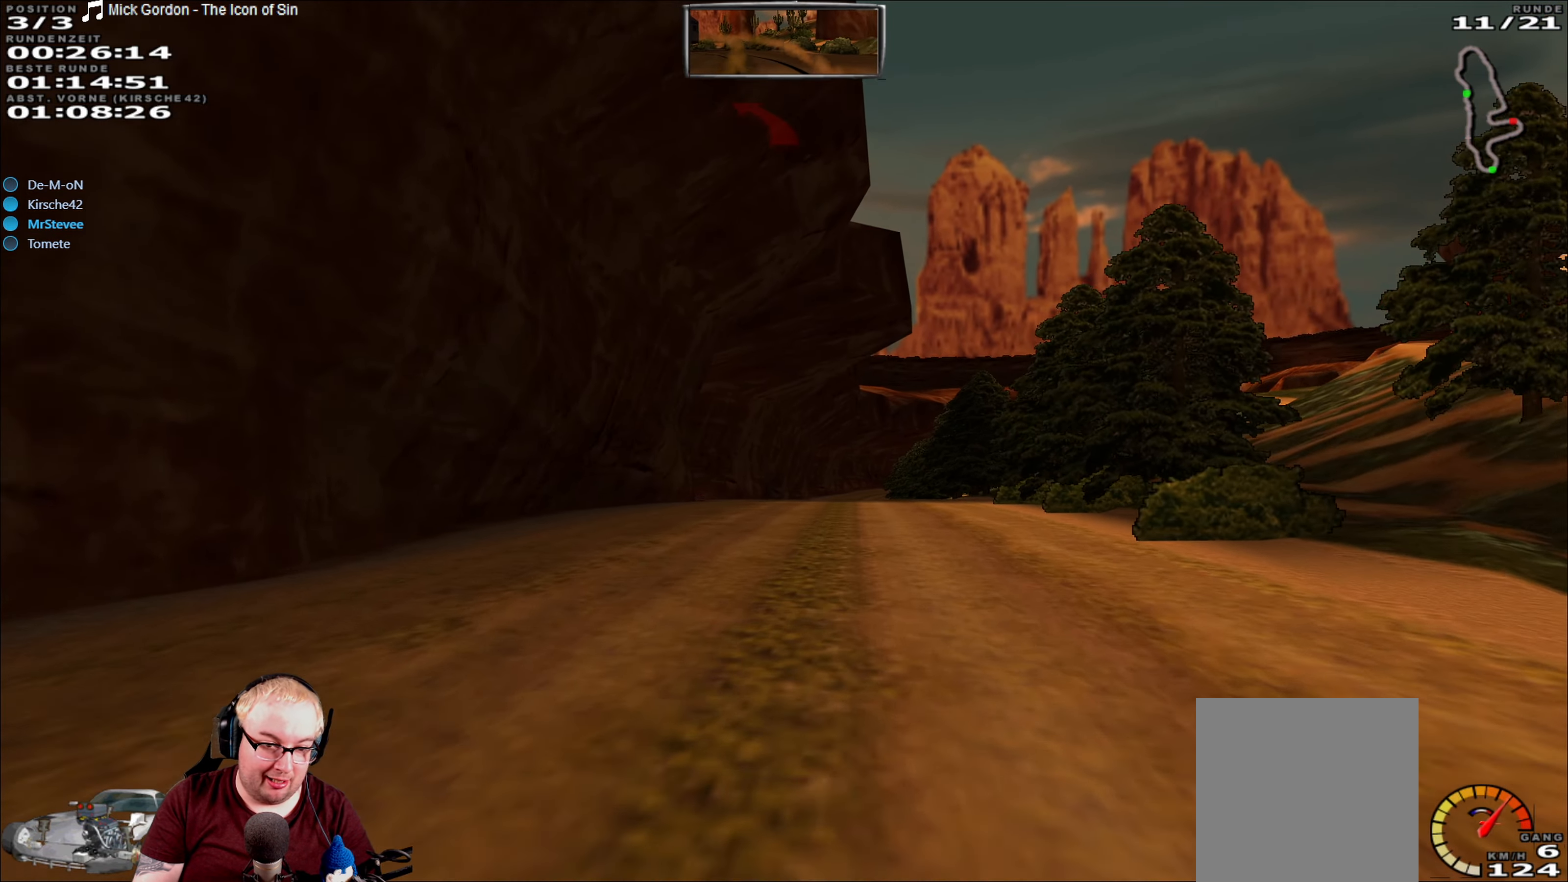
{"dt_ms": 500, "buttons": ["R2"], "left_stick": "center", "right_stick": "center", "events": []}